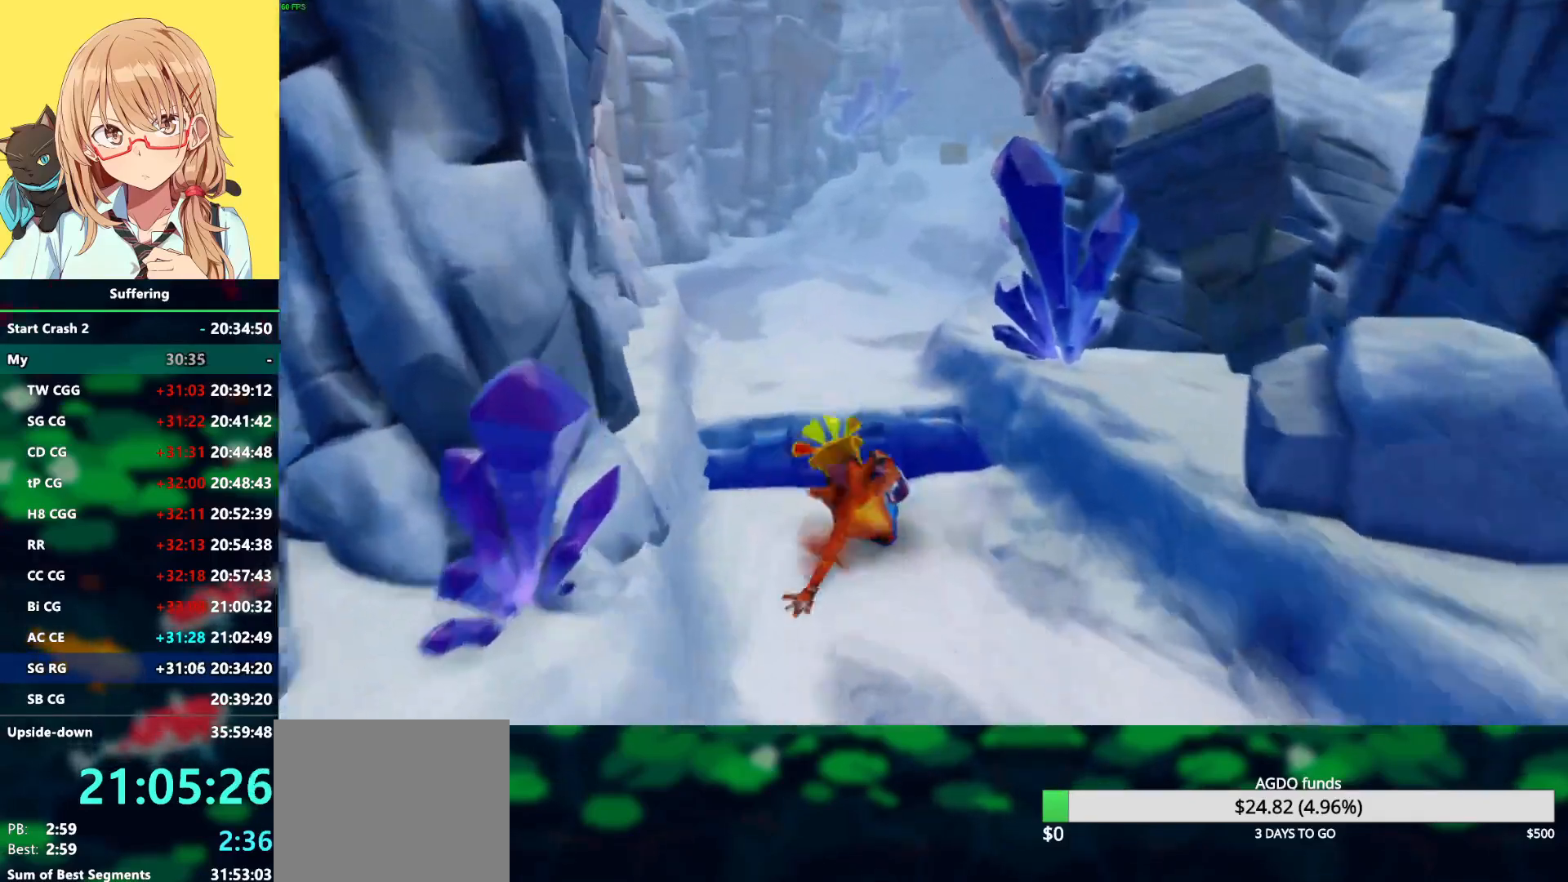
Gameplay with a controller (PlayStation layout); each line is a JSON object with the inputs held at the frame after it. "events" lists button and stick changes between this image and that frame as [ms after this image, input, new state], when the widget could be followed in between.
{"buttons": ["DPAD_UP"], "left_stick": "center", "right_stick": "center", "events": [[50, "CROSS", "down"], [333, "CROSS", "up"], [333, "R1", "up"]]}
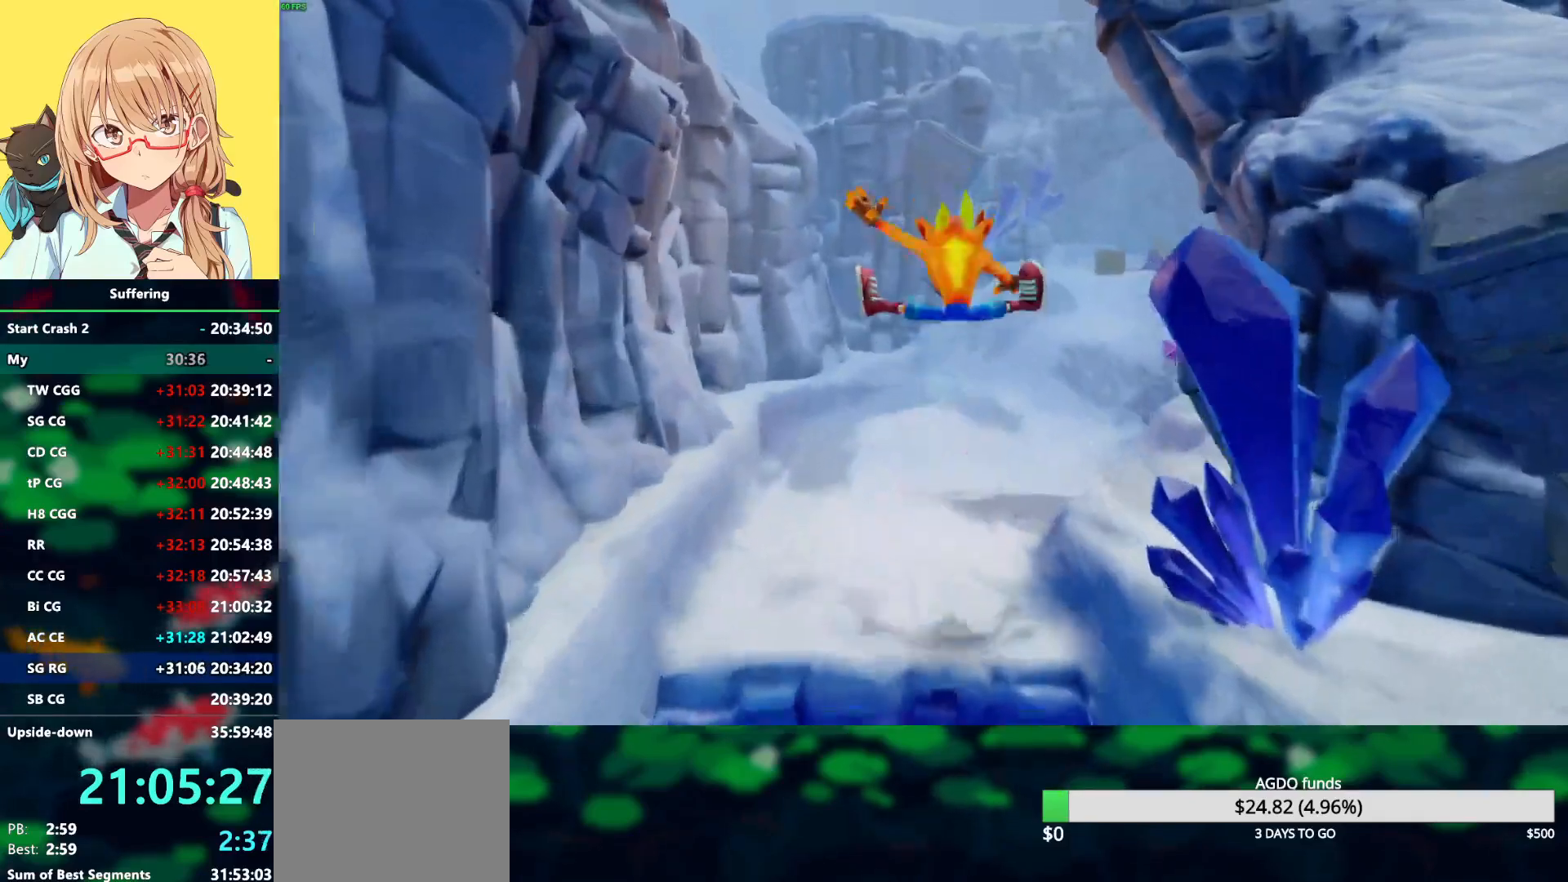
{"buttons": ["SQUARE", "DPAD_UP", "DPAD_RIGHT"], "left_stick": "center", "right_stick": "center", "events": [[283, "DPAD_RIGHT", "down"], [300, "R1", "down"], [433, "R1", "up"], [483, "SQUARE", "down"]]}
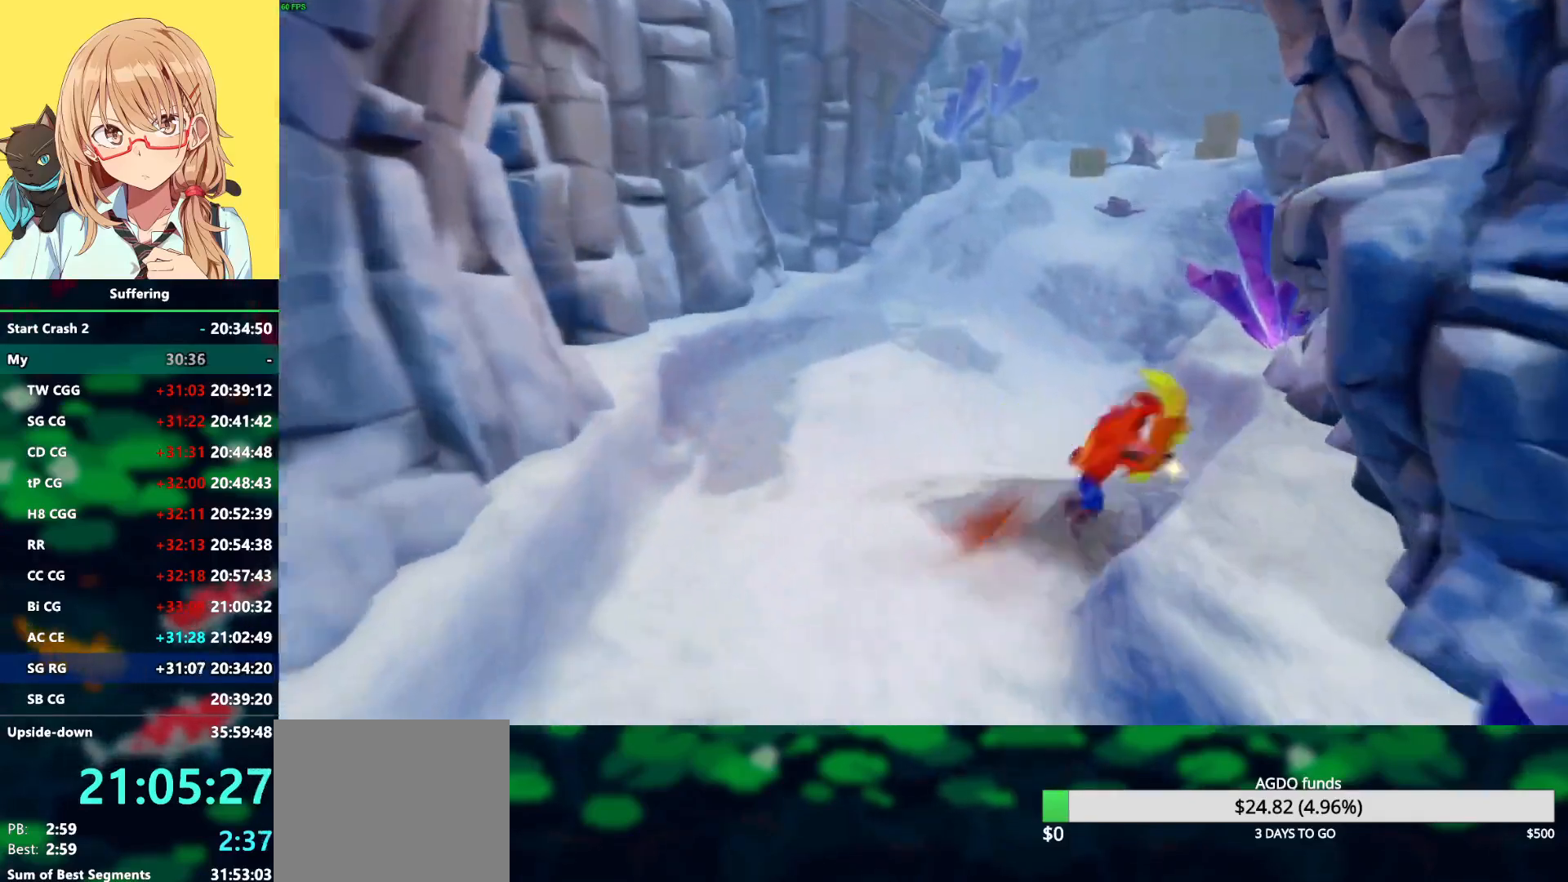
{"buttons": ["DPAD_UP"], "left_stick": "center", "right_stick": "center", "events": [[67, "DPAD_RIGHT", "up"], [133, "SQUARE", "up"]]}
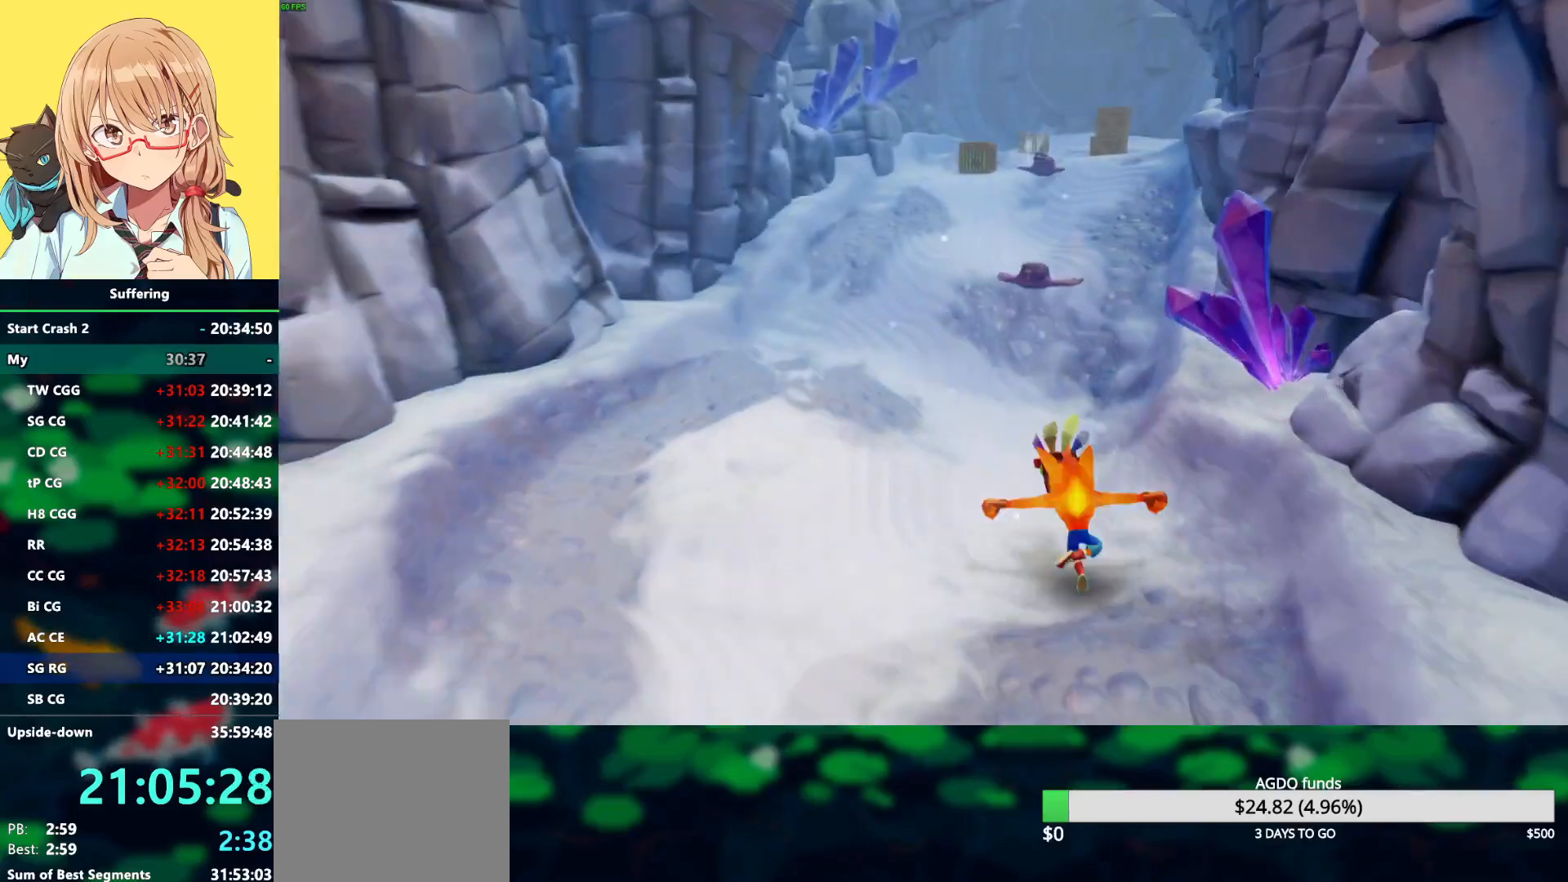
{"buttons": ["DPAD_UP"], "left_stick": "center", "right_stick": "center", "events": [[83, "DPAD_RIGHT", "down"], [167, "DPAD_RIGHT", "up"]]}
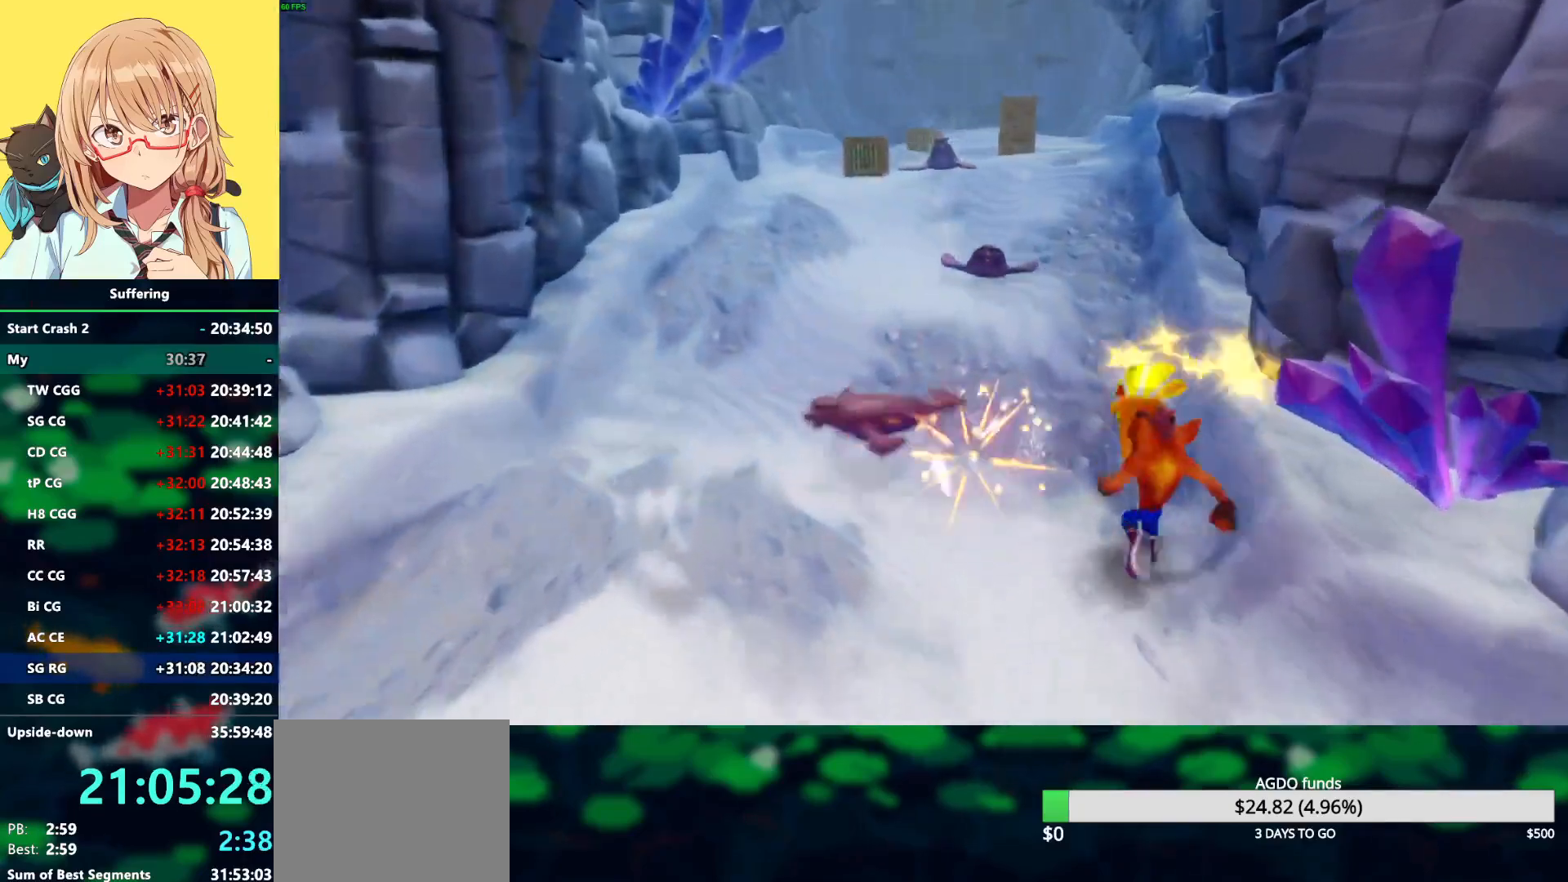
{"buttons": ["DPAD_UP", "DPAD_LEFT"], "left_stick": "center", "right_stick": "center", "events": [[150, "R1", "down"], [233, "SQUARE", "down"], [283, "CROSS", "down"], [283, "R1", "up"], [333, "SQUARE", "up"], [367, "CROSS", "up"], [450, "DPAD_LEFT", "down"]]}
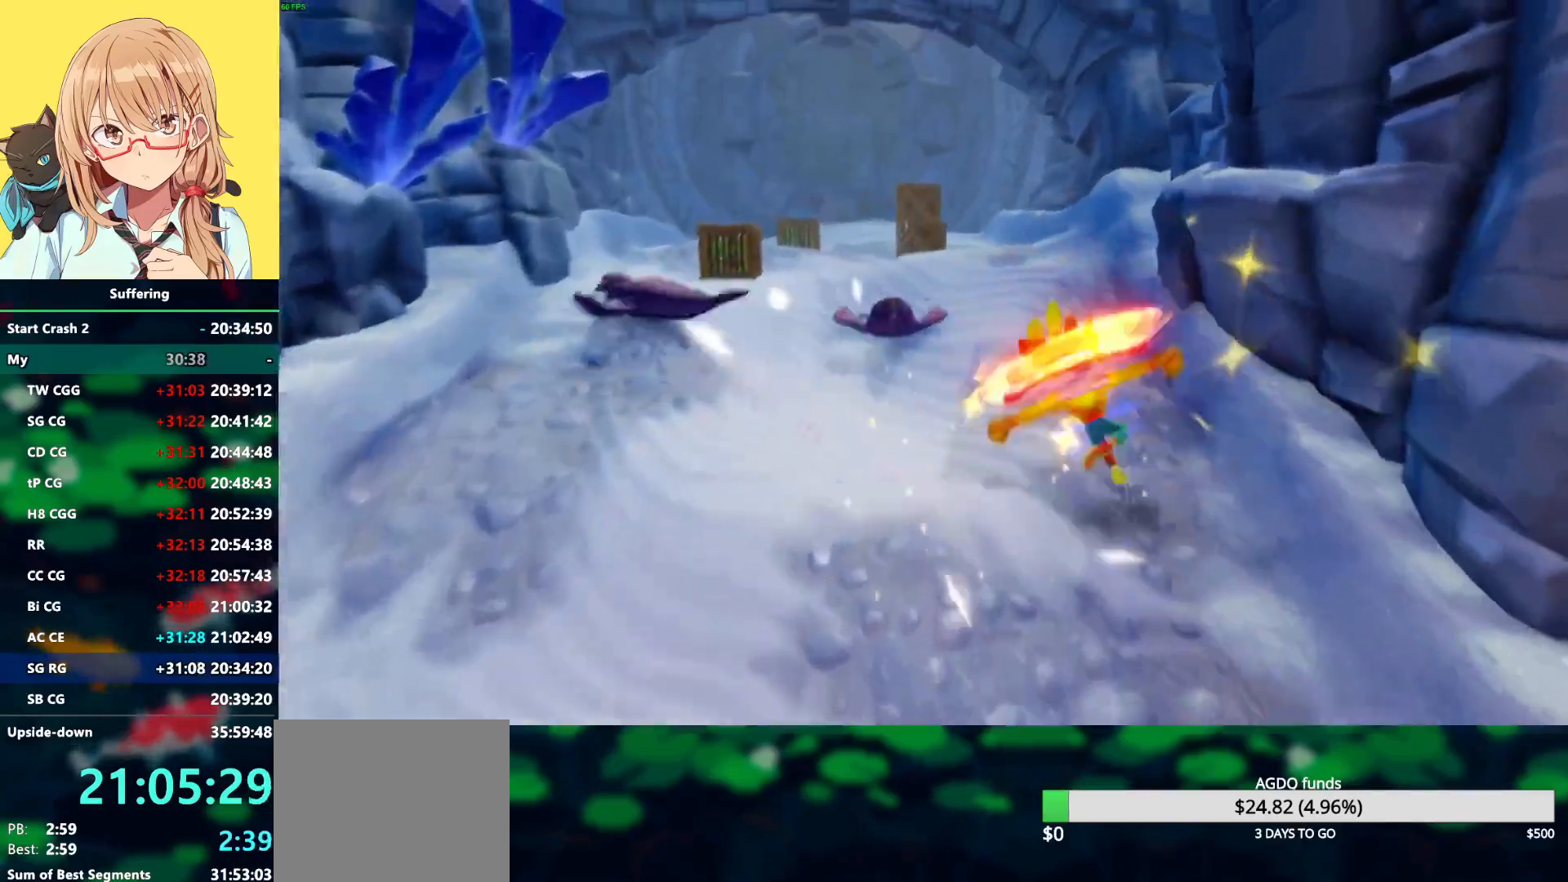
{"buttons": ["SQUARE", "DPAD_UP", "DPAD_LEFT"], "left_stick": "center", "right_stick": "center", "events": [[67, "DPAD_LEFT", "up"], [167, "R1", "down"], [283, "R1", "up"], [417, "SQUARE", "down"], [450, "DPAD_LEFT", "down"]]}
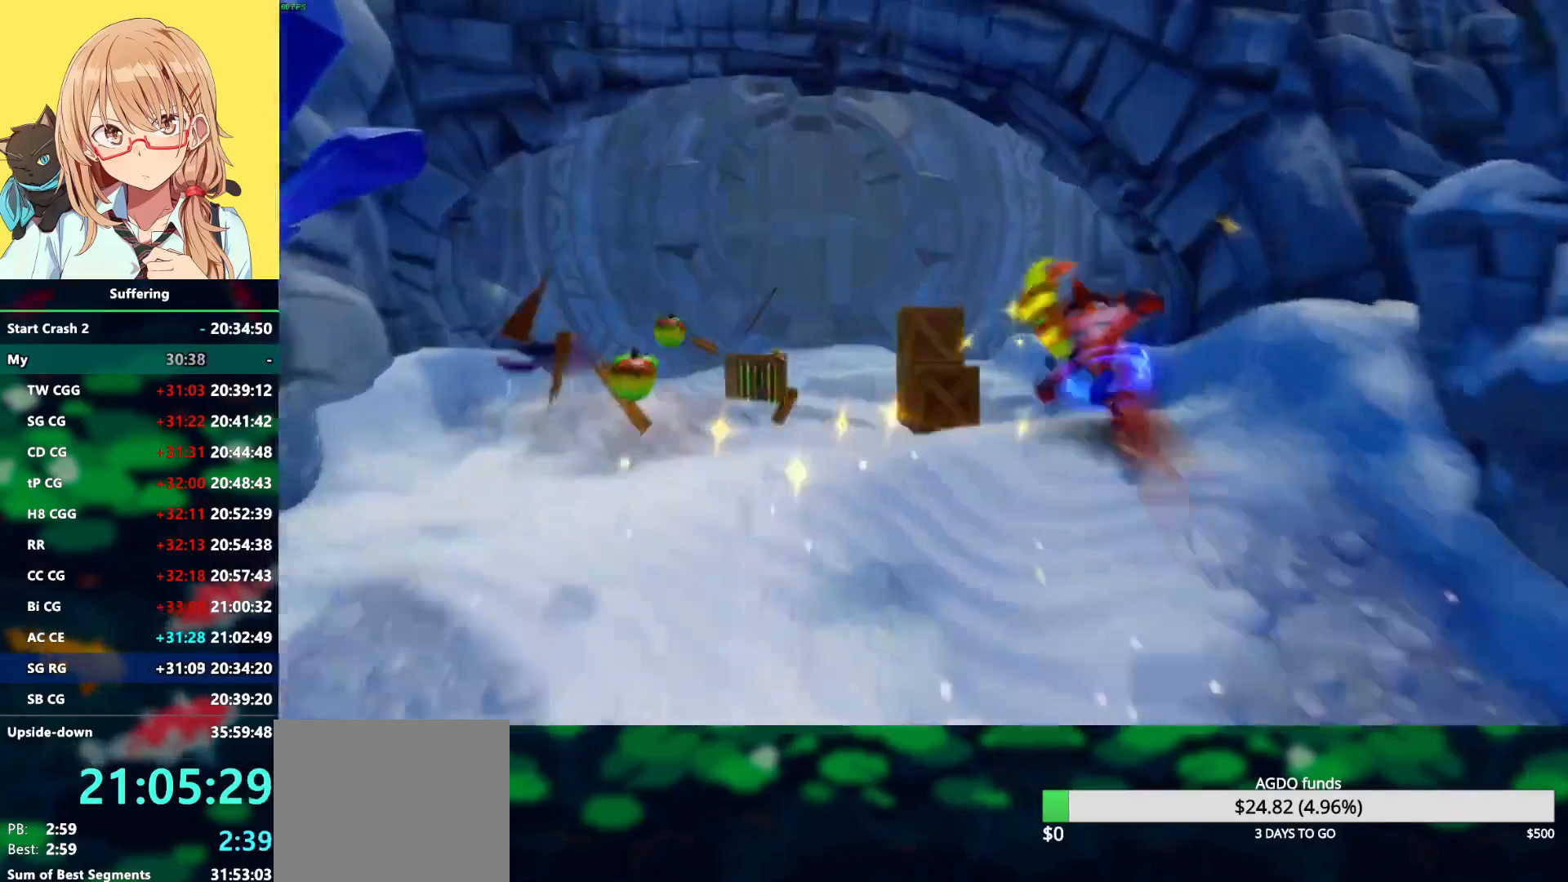
{"buttons": ["DPAD_UP"], "left_stick": "center", "right_stick": "center", "events": [[33, "SQUARE", "up"], [467, "DPAD_LEFT", "up"]]}
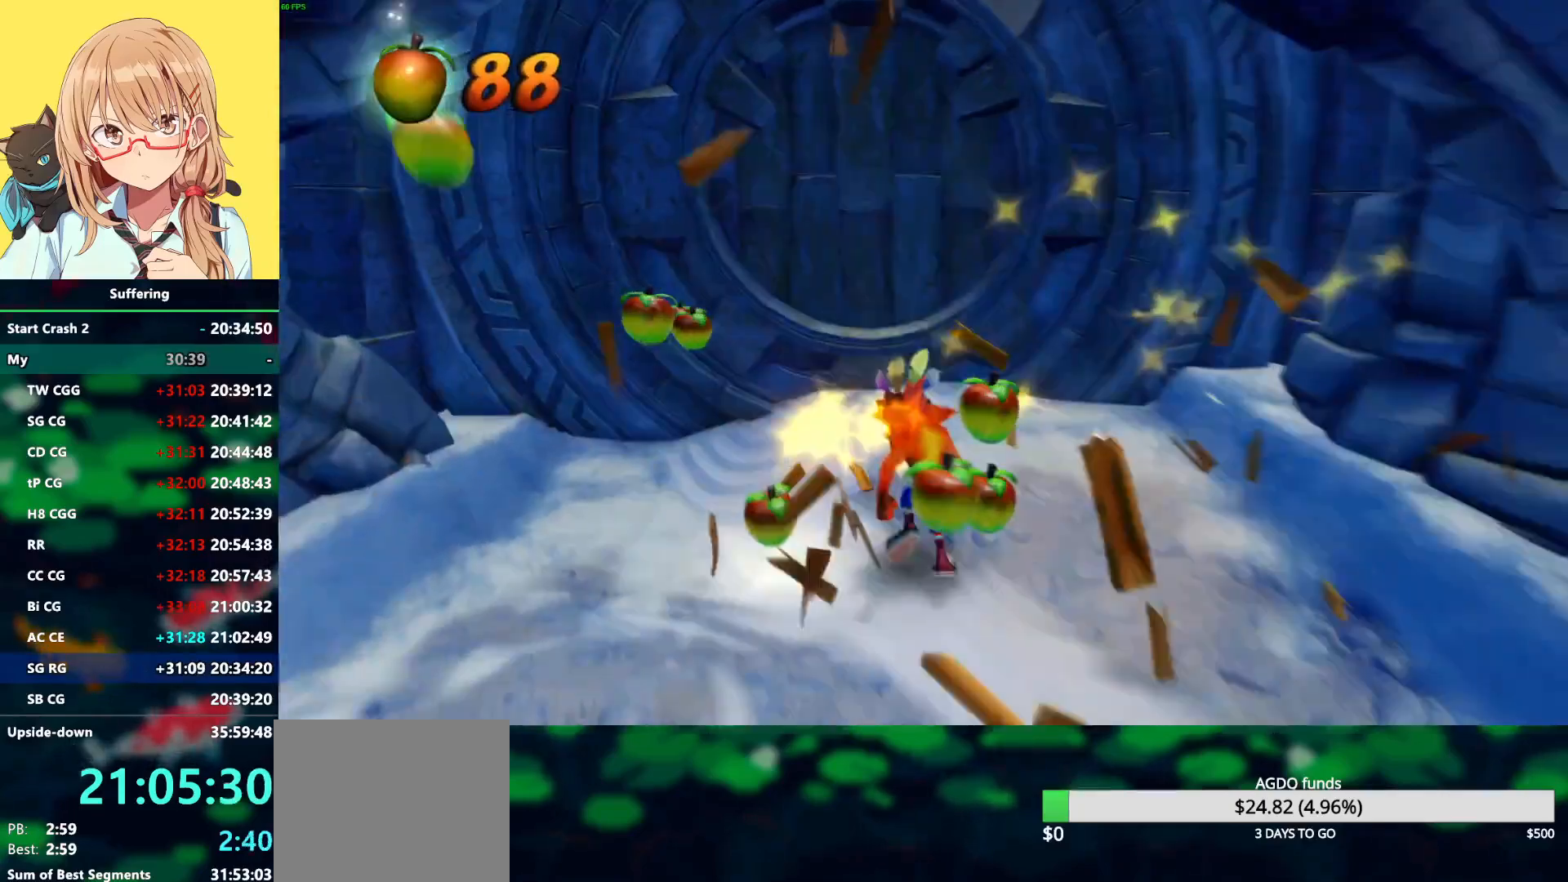
{"buttons": ["DPAD_UP", "DPAD_LEFT"], "left_stick": "center", "right_stick": "center", "events": [[150, "R1", "down"], [200, "SQUARE", "down"], [250, "CROSS", "down"], [250, "DPAD_RIGHT", "down"], [283, "R1", "up"], [333, "SQUARE", "up"], [367, "CROSS", "up"], [417, "DPAD_RIGHT", "up"], [500, "DPAD_LEFT", "down"]]}
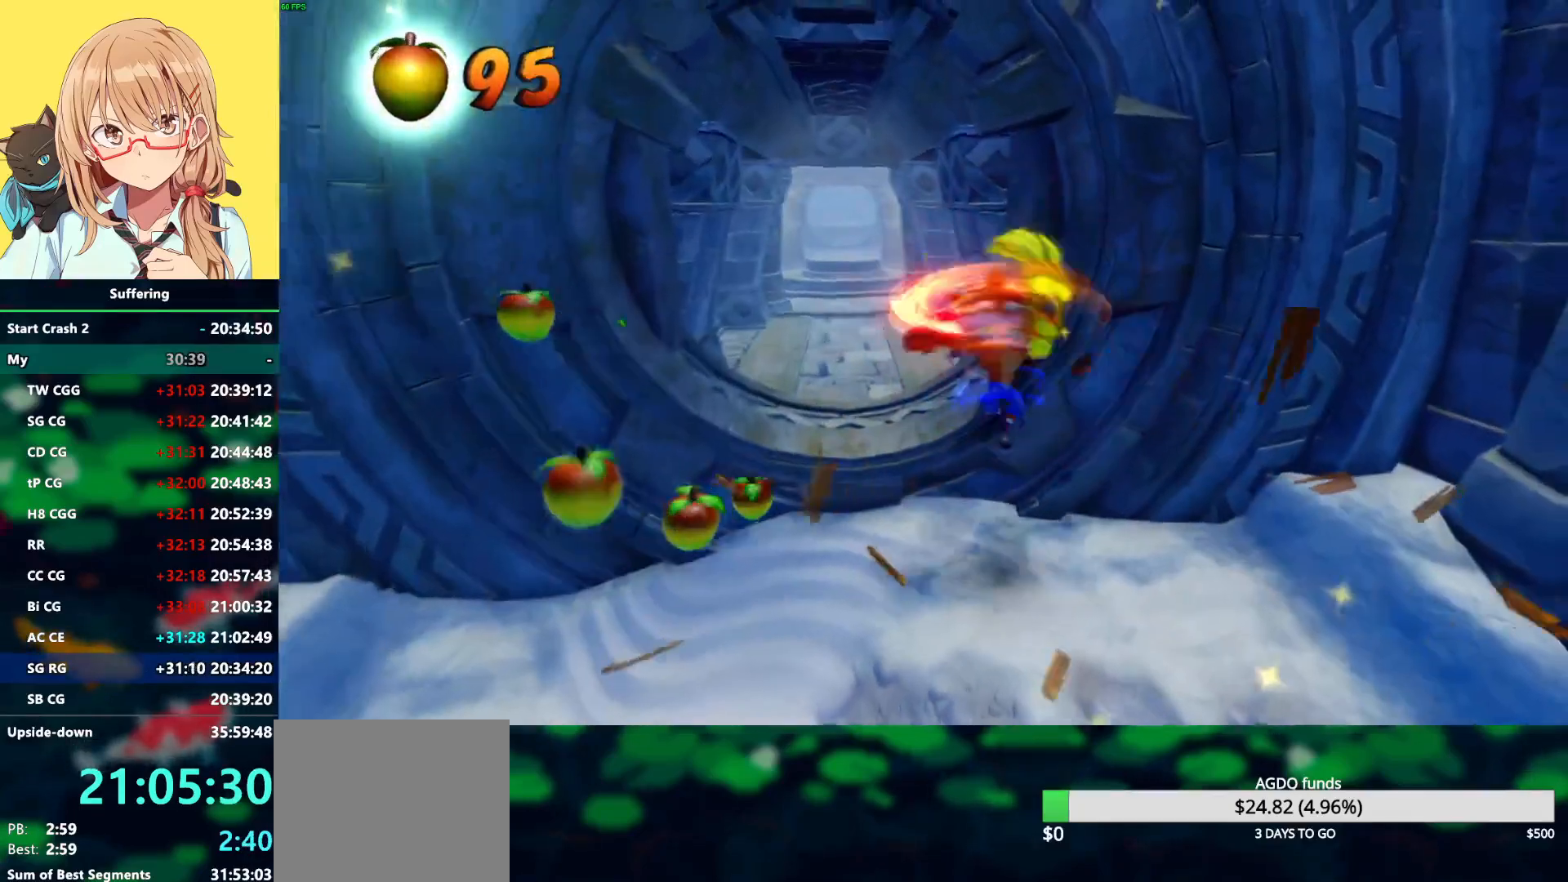
{"buttons": ["DPAD_RIGHT"], "left_stick": "center", "right_stick": "center", "events": [[350, "DPAD_LEFT", "up"], [383, "DPAD_RIGHT", "down"], [417, "DPAD_UP", "up"]]}
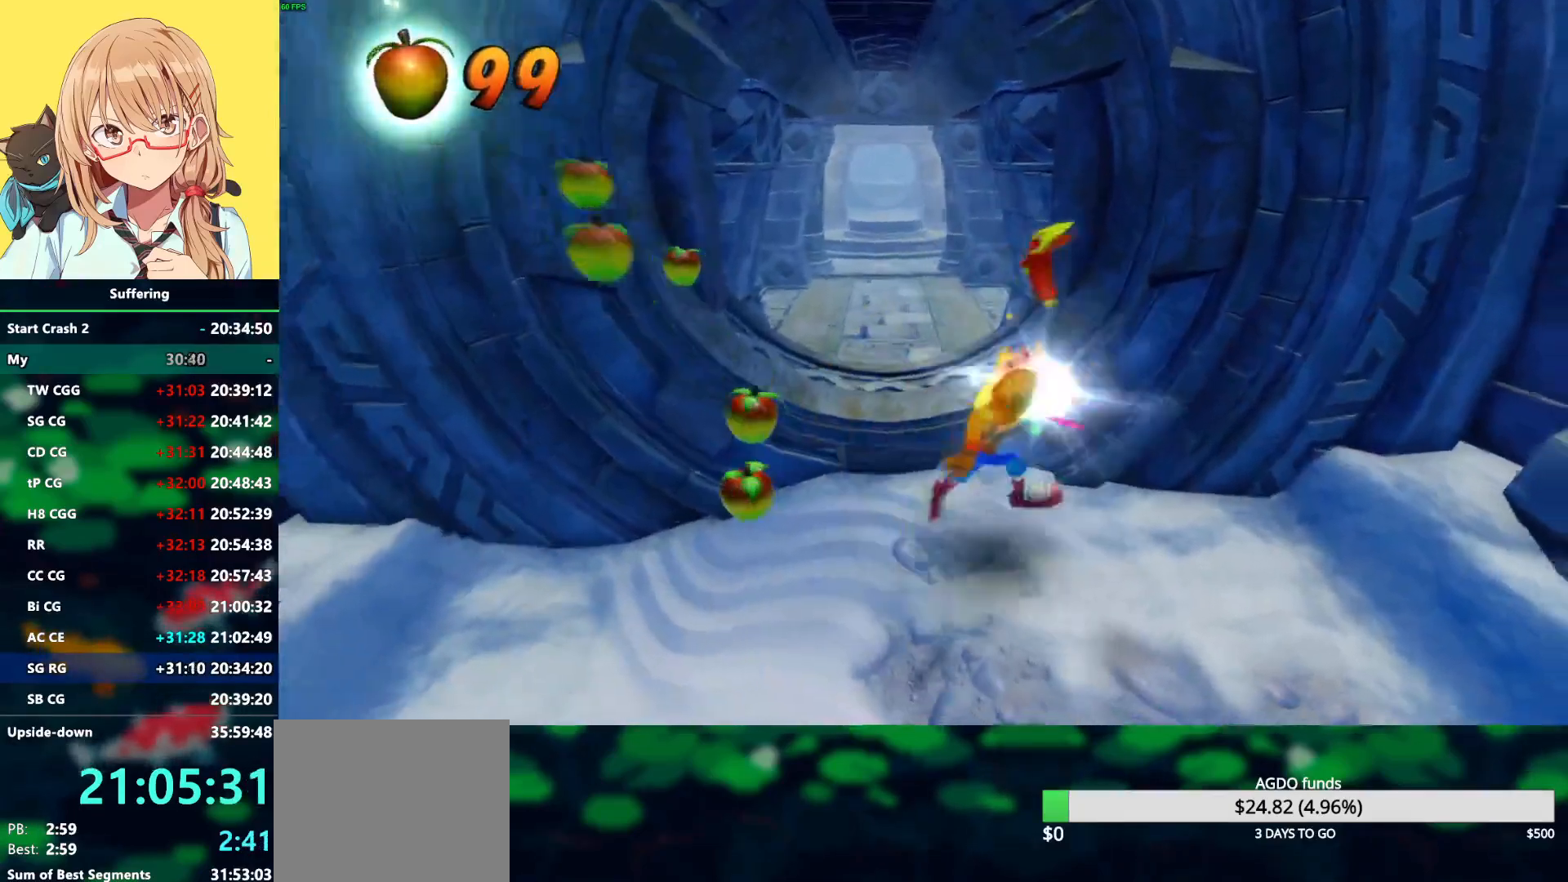
{"buttons": ["CROSS", "SQUARE", "R1", "DPAD_UP", "DPAD_LEFT"], "left_stick": "center", "right_stick": "center", "events": [[183, "DPAD_UP", "down"], [217, "DPAD_RIGHT", "up"], [233, "DPAD_LEFT", "down"], [367, "R1", "down"], [433, "SQUARE", "down"], [483, "CROSS", "down"]]}
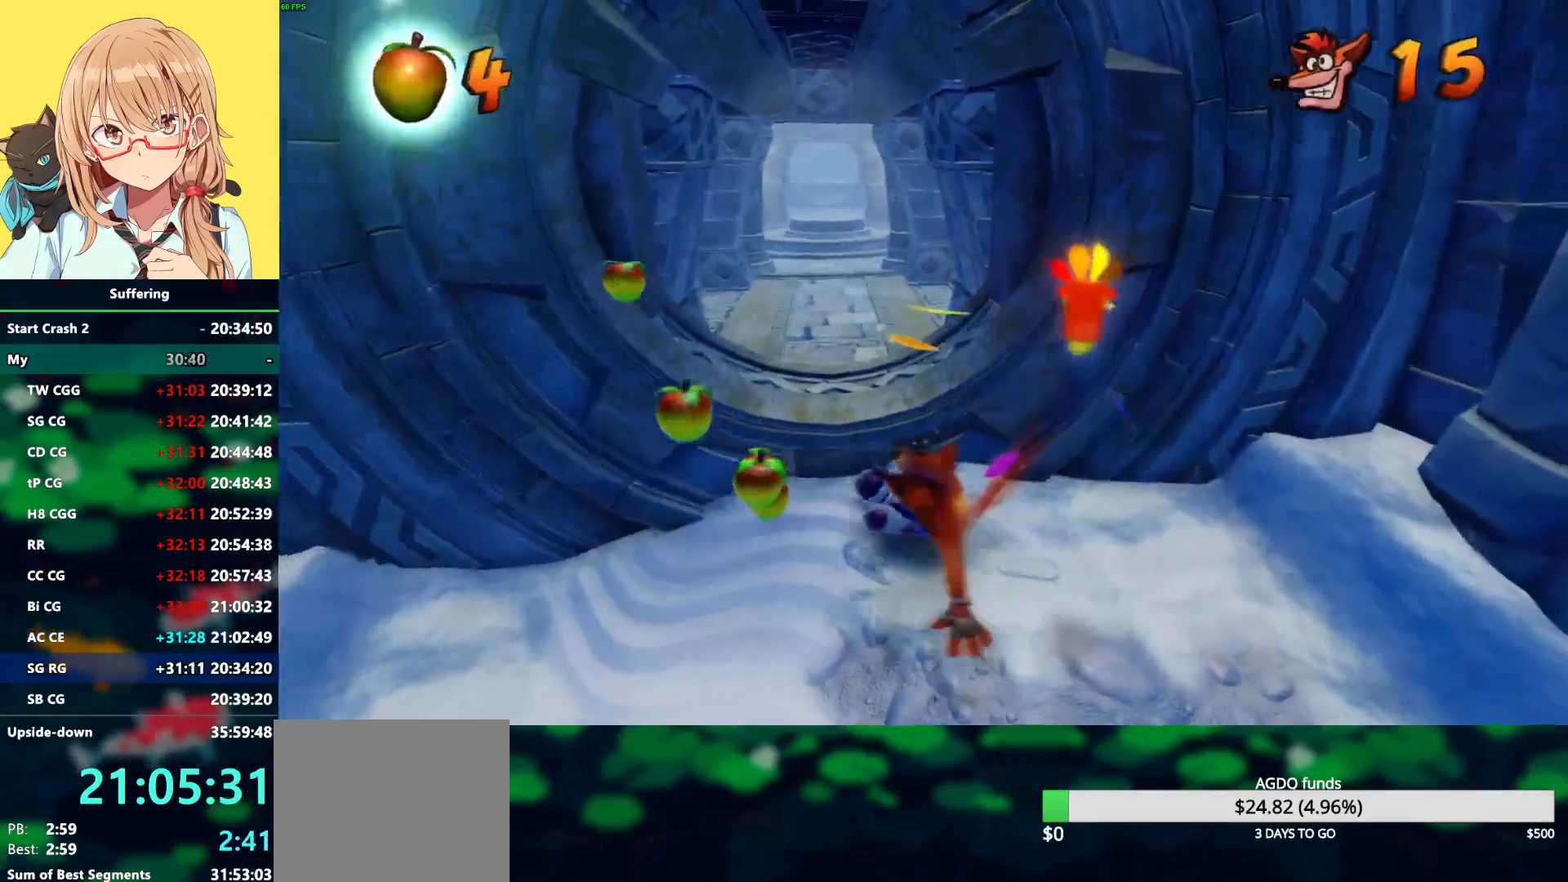
{"buttons": ["DPAD_UP", "DPAD_RIGHT"], "left_stick": "center", "right_stick": "center", "events": [[17, "R1", "up"], [67, "SQUARE", "up"], [100, "CROSS", "up"], [150, "DPAD_LEFT", "up"], [167, "DPAD_RIGHT", "down"]]}
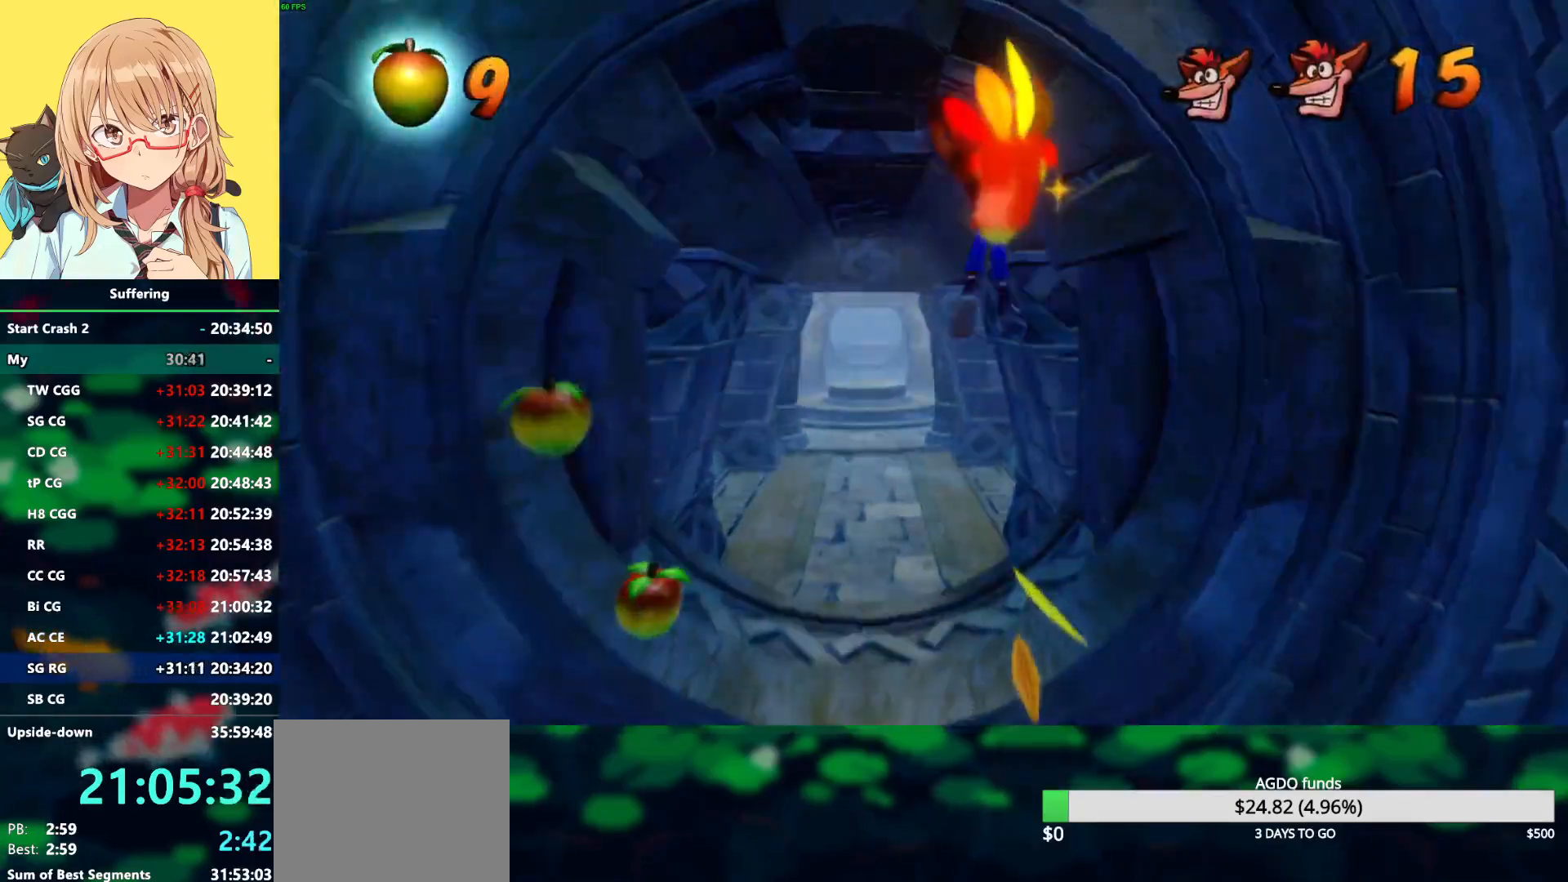
{"buttons": ["R1", "DPAD_UP"], "left_stick": "center", "right_stick": "center"}
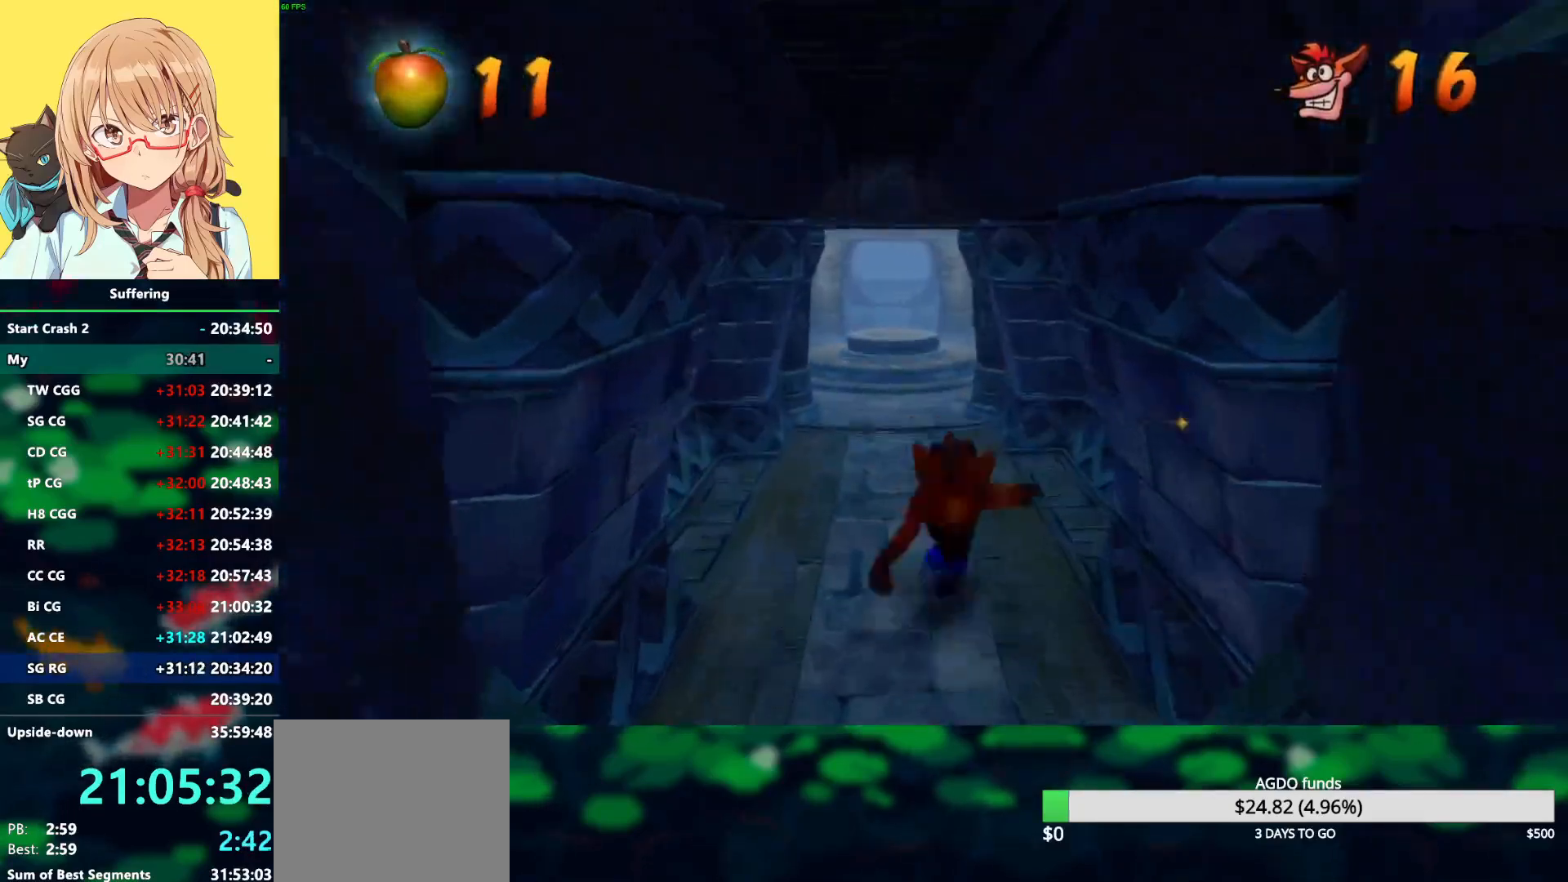
{"buttons": ["DPAD_UP", "DPAD_LEFT"], "left_stick": "center", "right_stick": "center", "events": [[83, "R1", "up"], [167, "SQUARE", "down"], [283, "SQUARE", "up"], [450, "DPAD_LEFT", "down"]]}
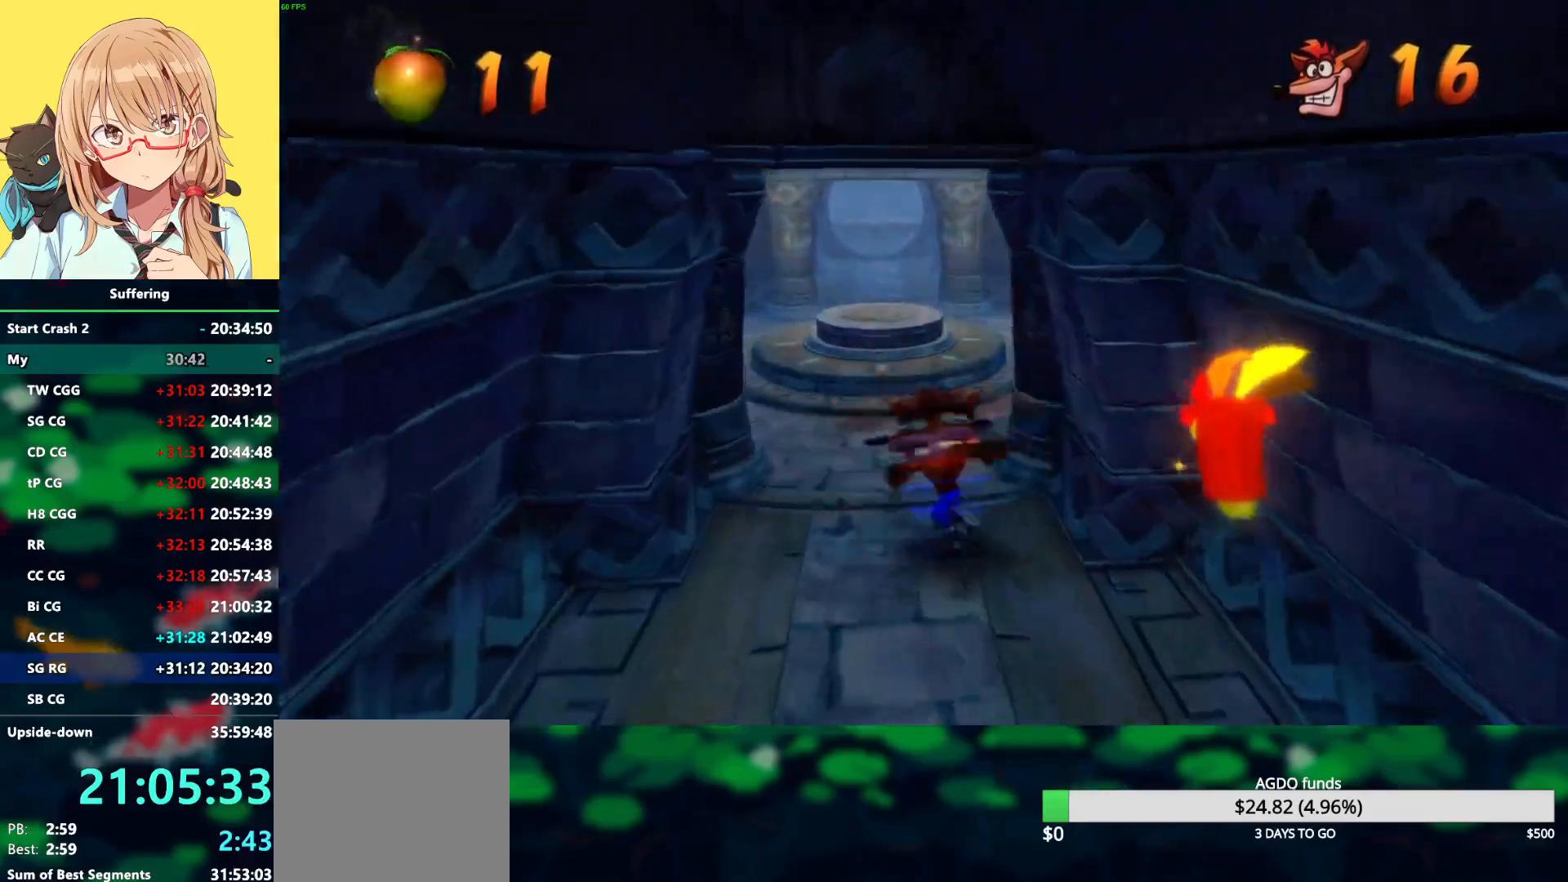
{"buttons": ["SQUARE", "DPAD_UP"], "left_stick": "center", "right_stick": "center", "events": [[17, "DPAD_LEFT", "up"], [183, "R1", "down"], [317, "R1", "up"], [417, "SQUARE", "down"]]}
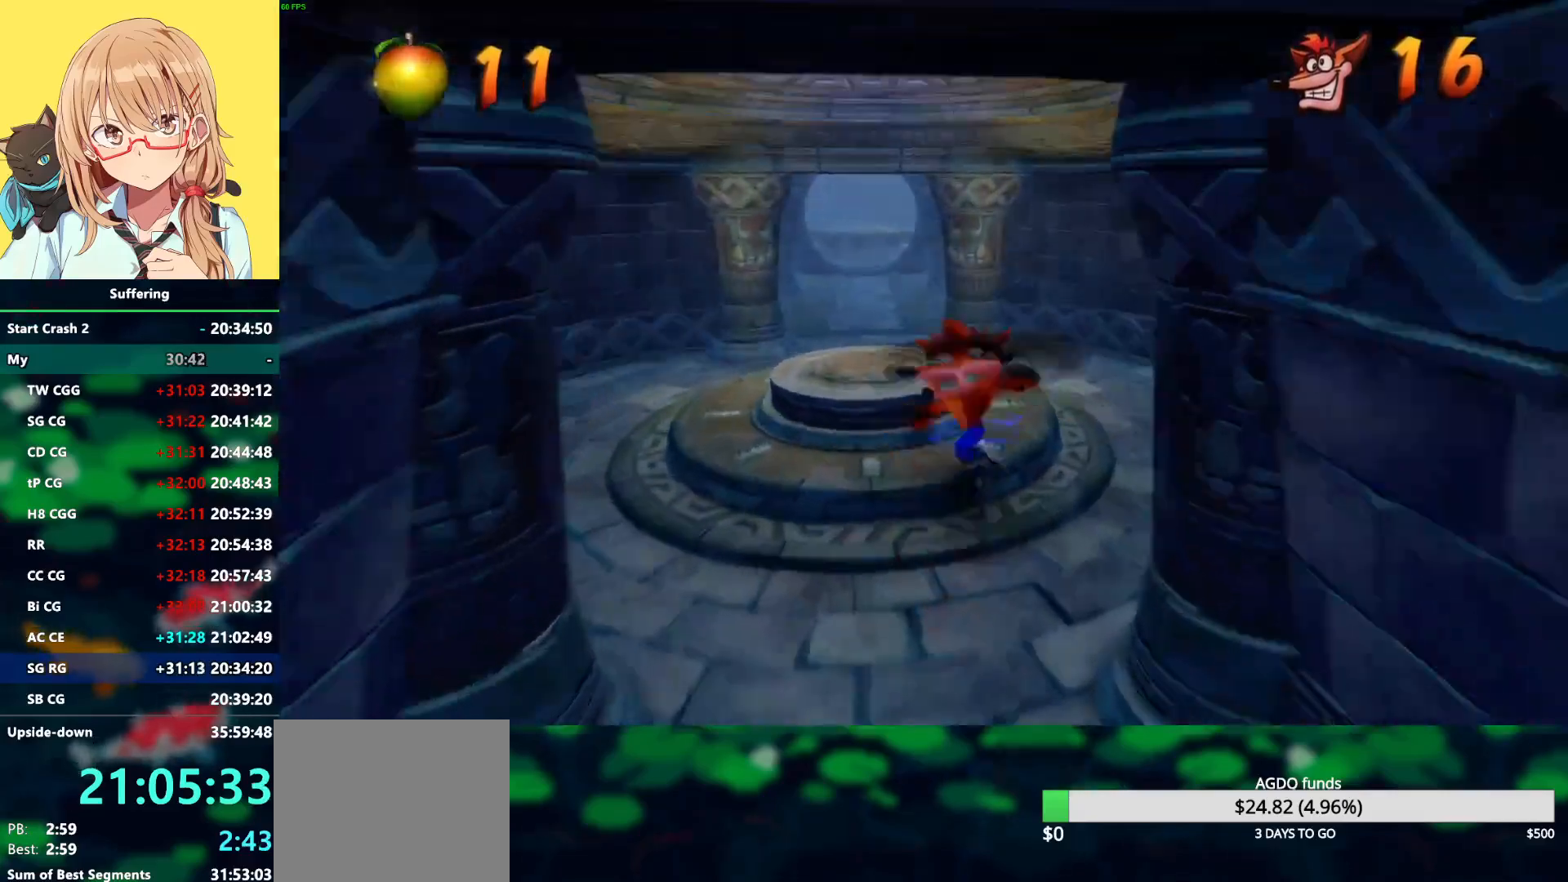
{"buttons": ["R1", "DPAD_UP"], "left_stick": "center", "right_stick": "center", "events": [[33, "SQUARE", "up"], [467, "R1", "down"]]}
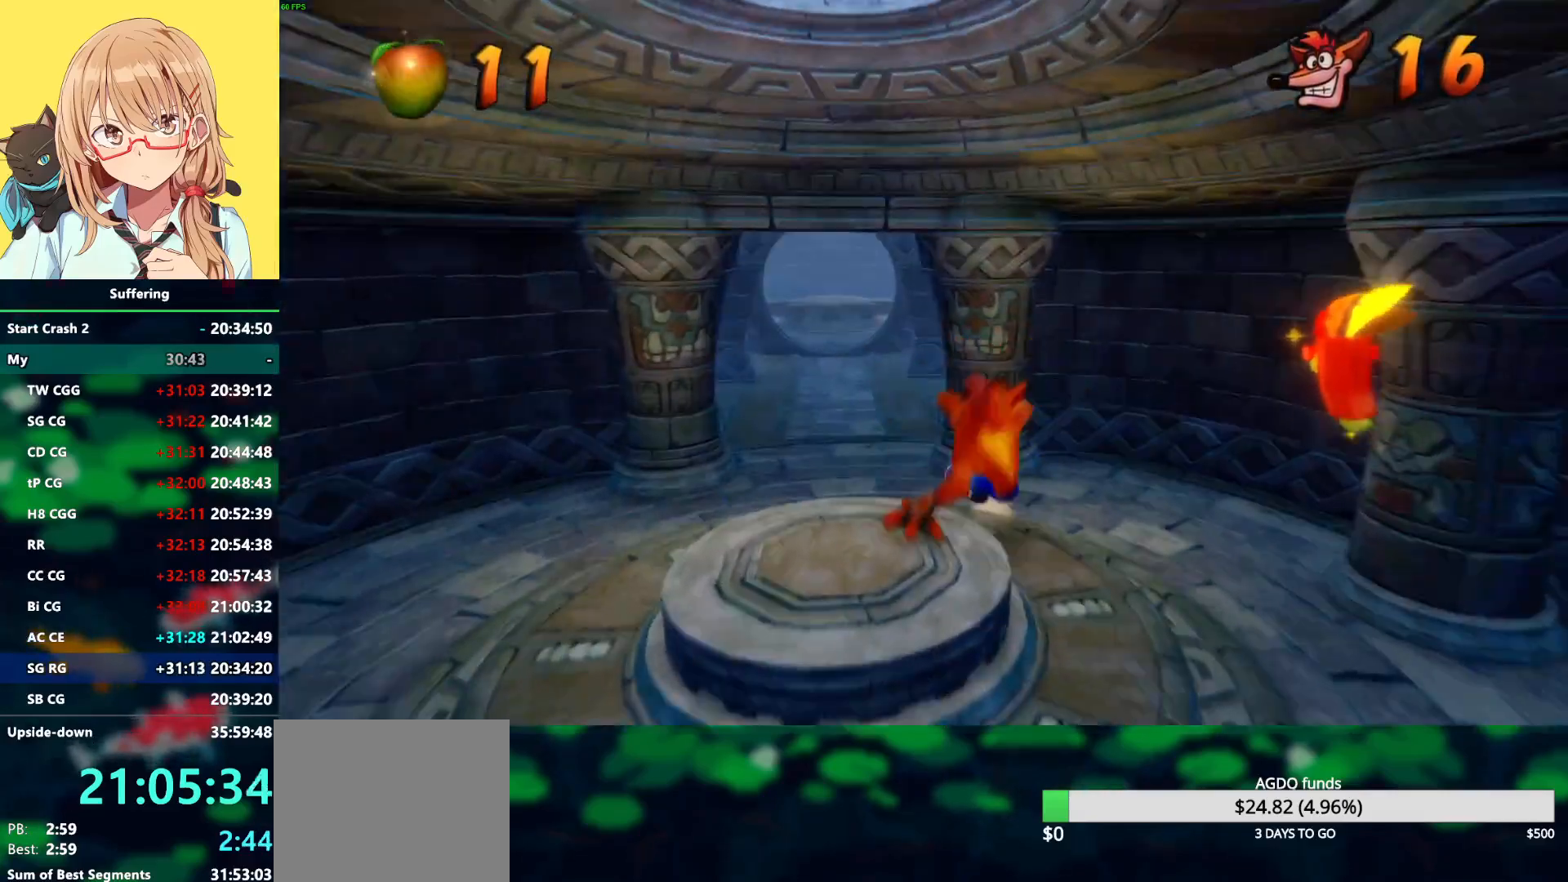
{"buttons": ["DPAD_UP"], "left_stick": "center", "right_stick": "center", "events": [[83, "R1", "up"], [167, "SQUARE", "down"], [300, "SQUARE", "up"]]}
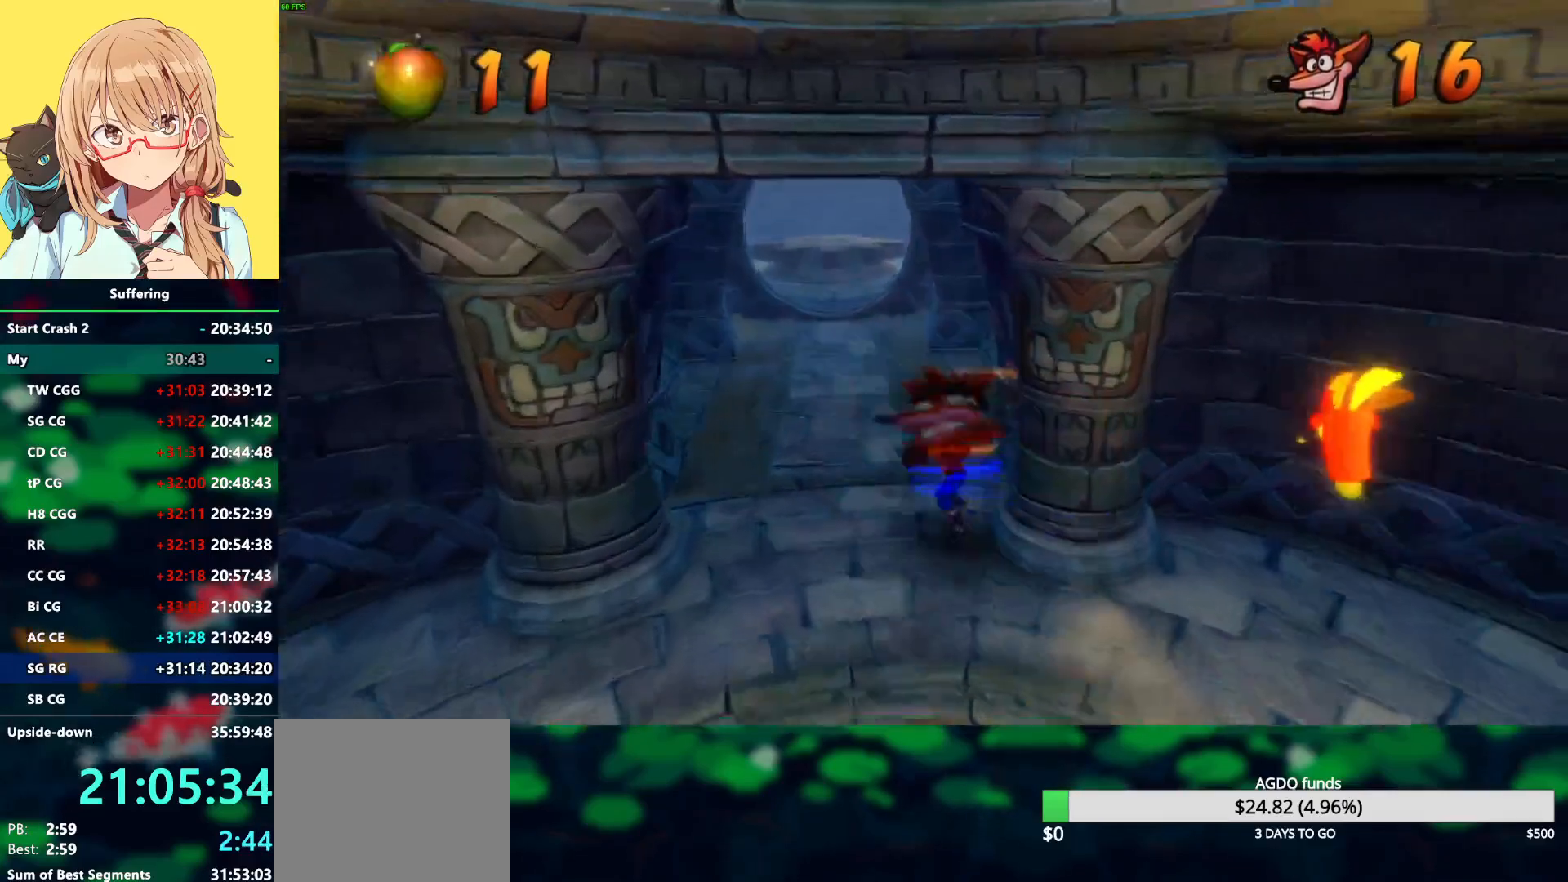
{"buttons": ["SQUARE", "DPAD_UP", "DPAD_LEFT"], "left_stick": "center", "right_stick": "center", "events": [[183, "R1", "down"], [333, "R1", "up"], [433, "DPAD_LEFT", "down"], [433, "SQUARE", "down"]]}
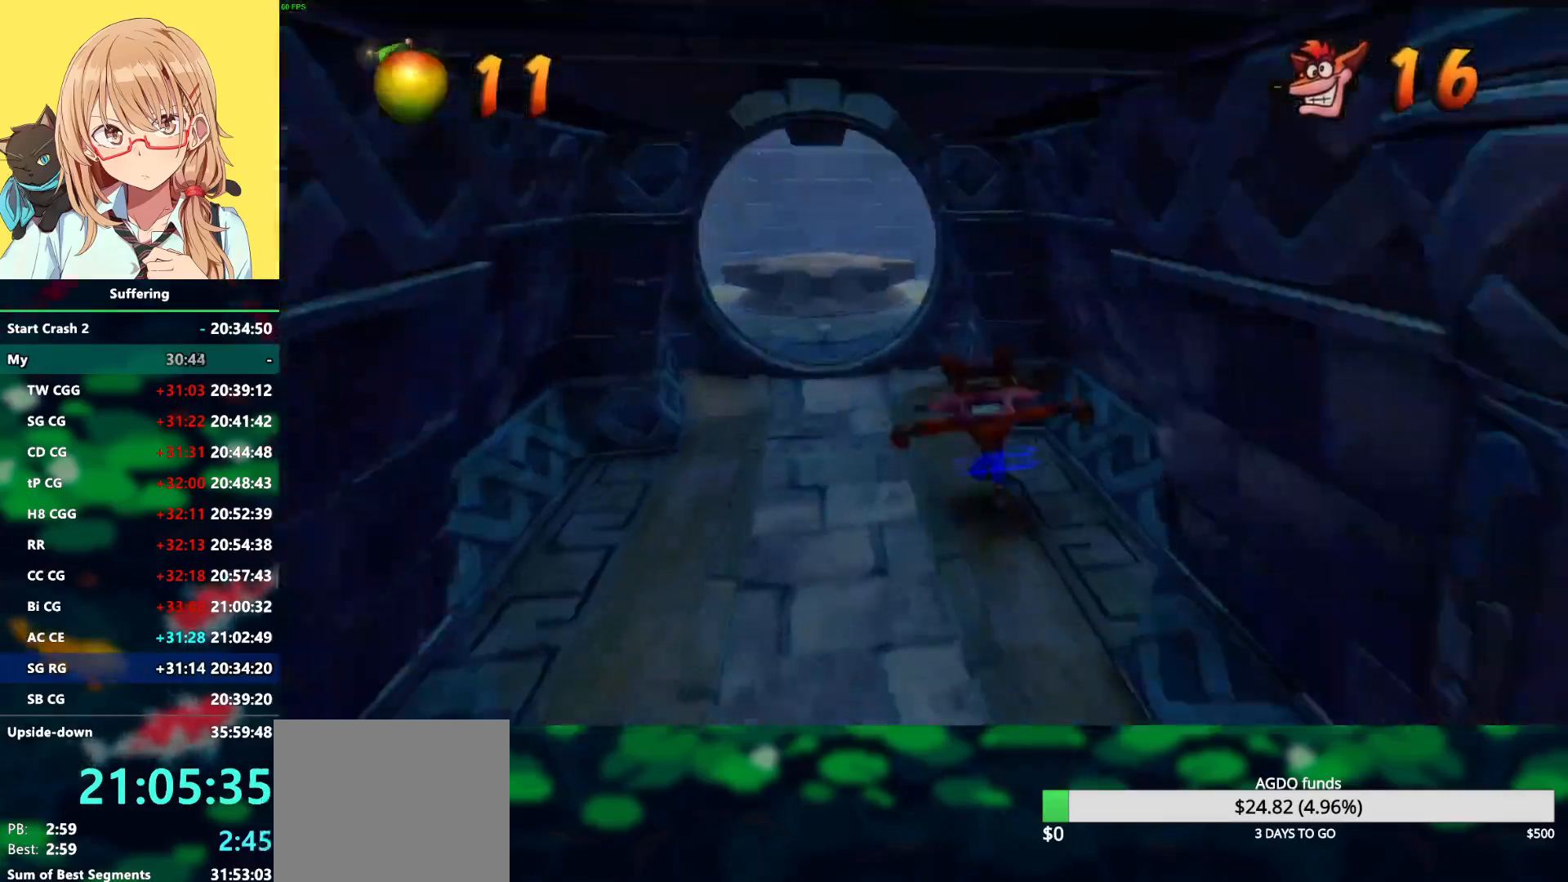
{"buttons": ["DPAD_UP"], "left_stick": "center", "right_stick": "center", "events": [[67, "SQUARE", "up"], [267, "CROSS", "down"], [367, "CROSS", "up"], [467, "DPAD_LEFT", "up"]]}
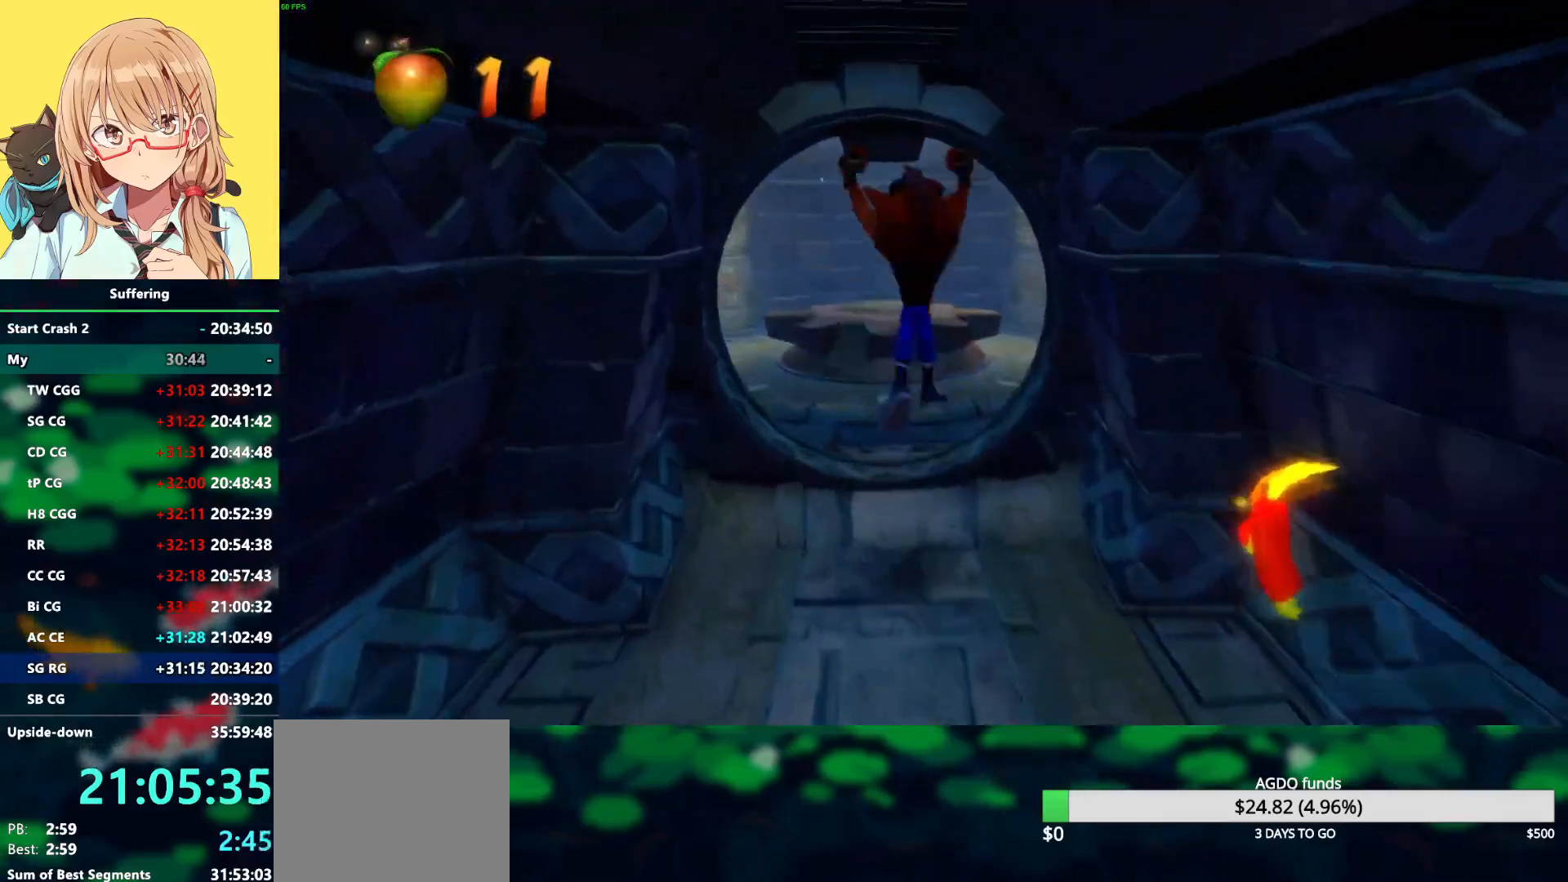
{"buttons": ["R1", "DPAD_UP"], "left_stick": "center", "right_stick": "center", "events": [[367, "R1", "down"]]}
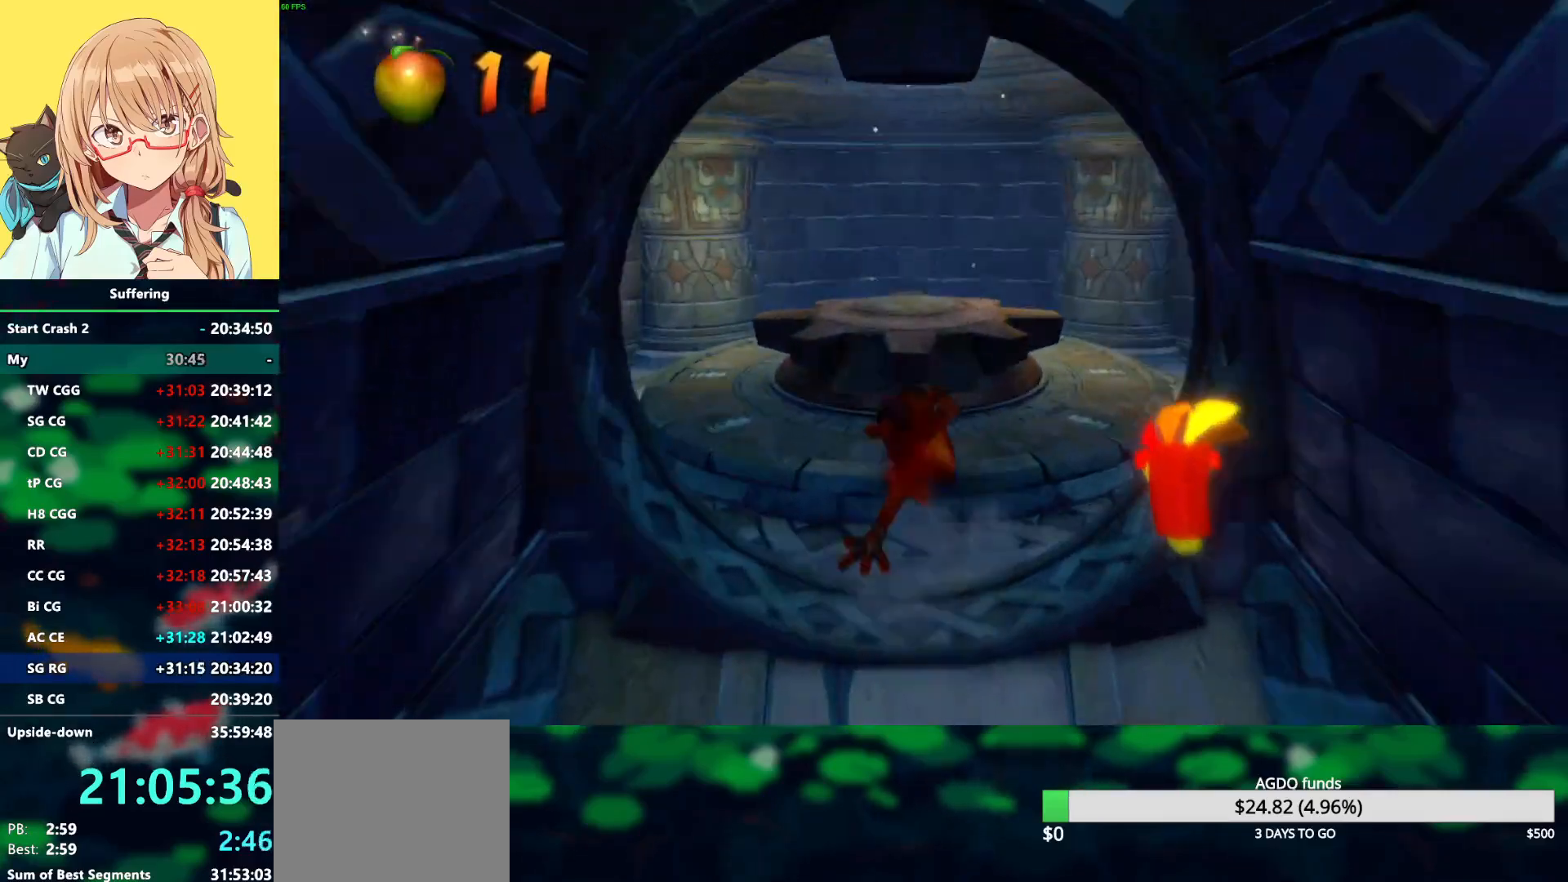
{"buttons": ["DPAD_UP"], "left_stick": "center", "right_stick": "center", "events": [[33, "SQUARE", "down"], [83, "CROSS", "down"], [100, "R1", "up"], [117, "SQUARE", "up"], [167, "CROSS", "up"]]}
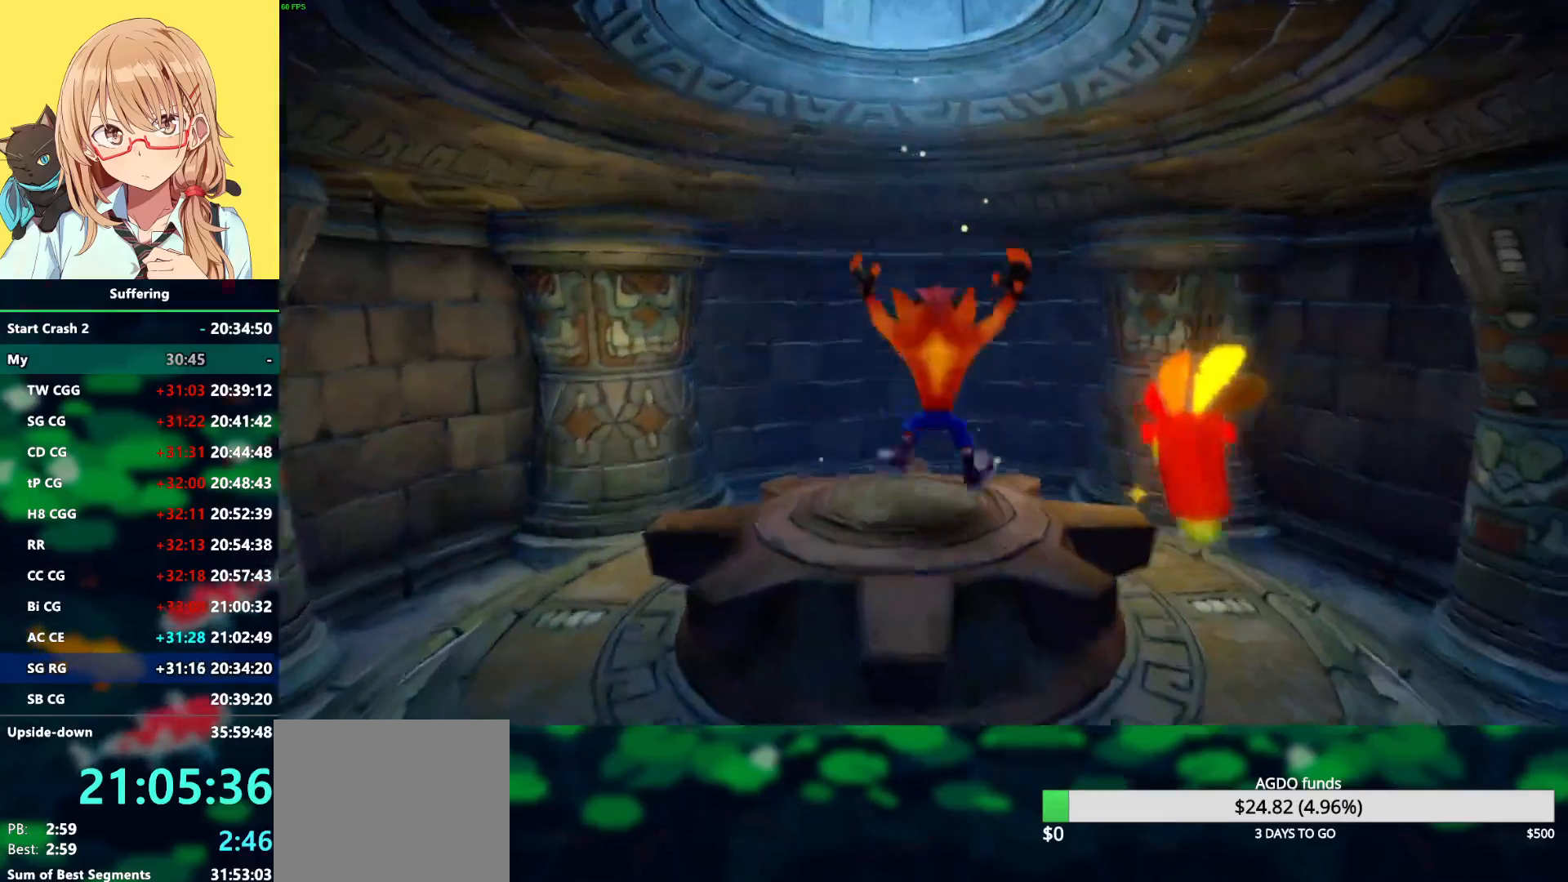
{"buttons": ["DPAD_UP"], "left_stick": "center", "right_stick": "center", "events": []}
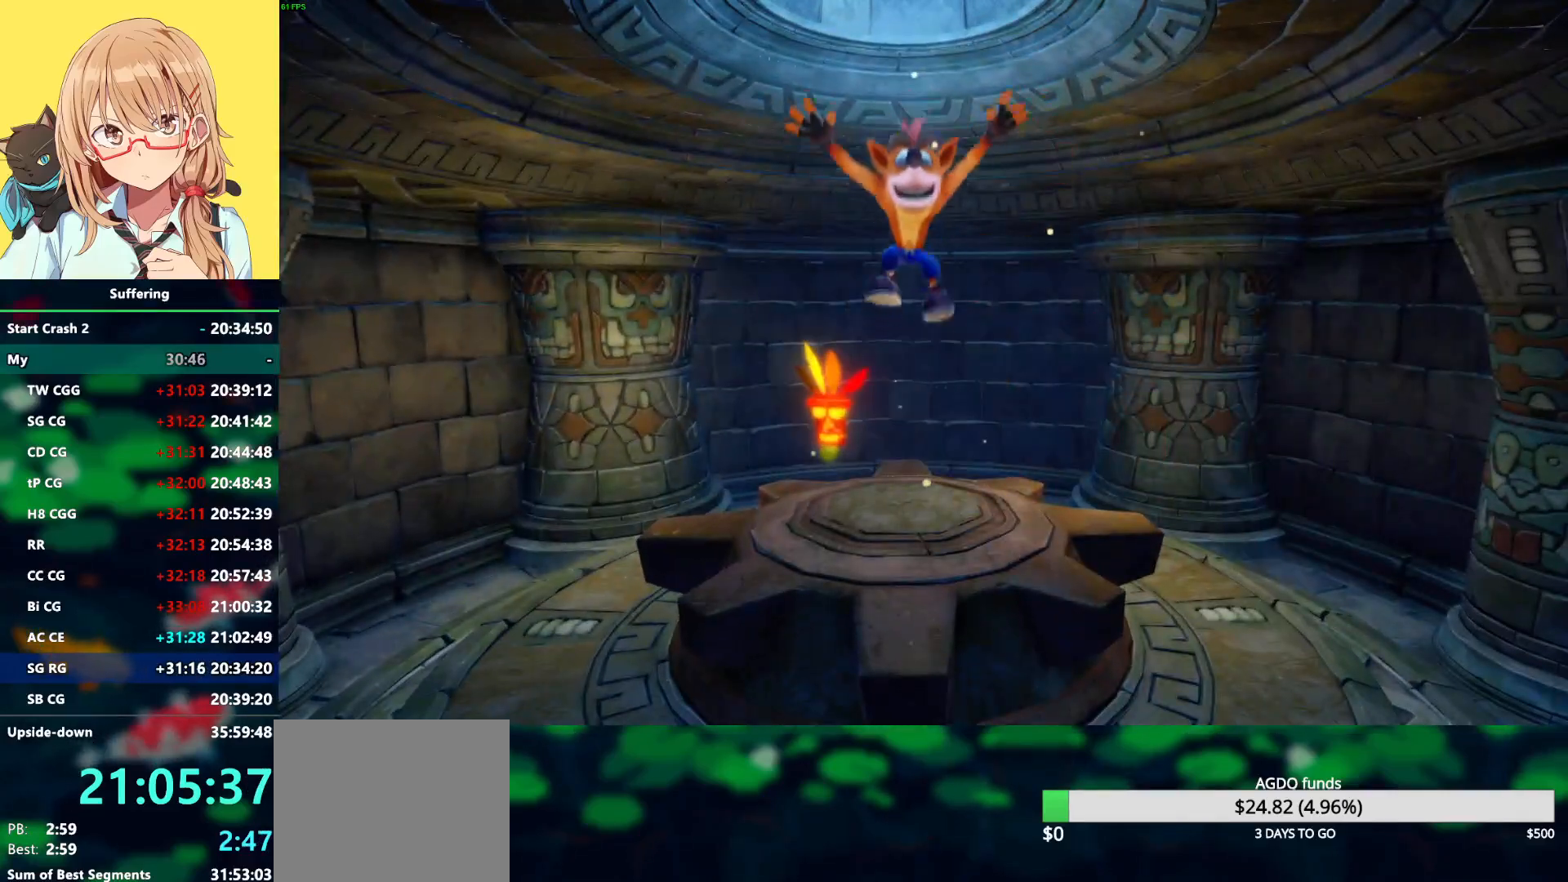
{"buttons": [], "left_stick": "center", "right_stick": "center", "events": [[133, "DPAD_UP", "up"]]}
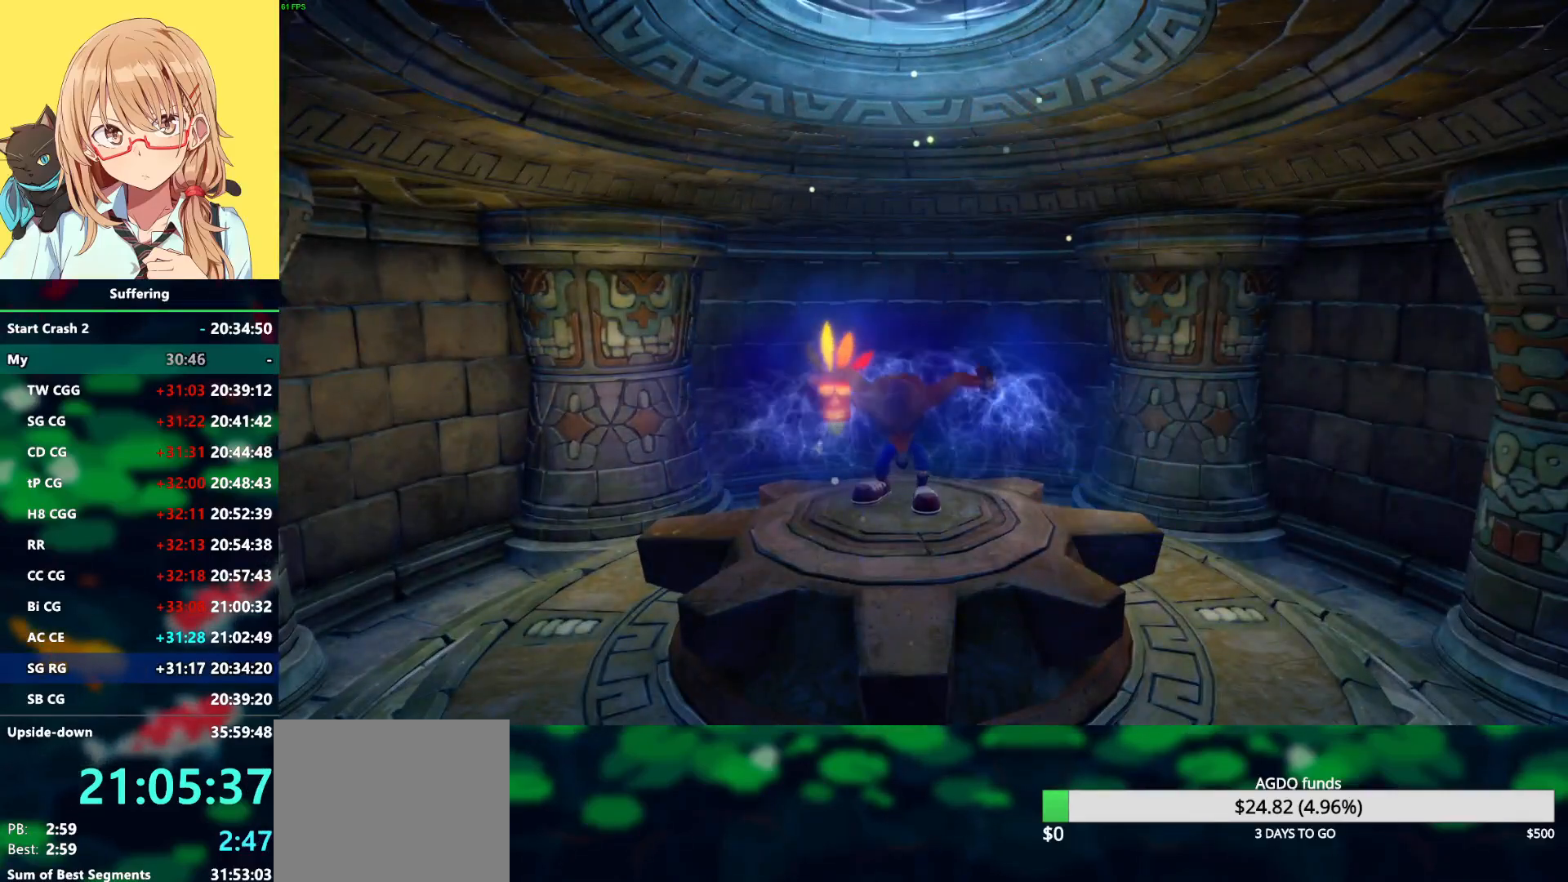
{"buttons": [], "left_stick": "center", "right_stick": "center", "events": []}
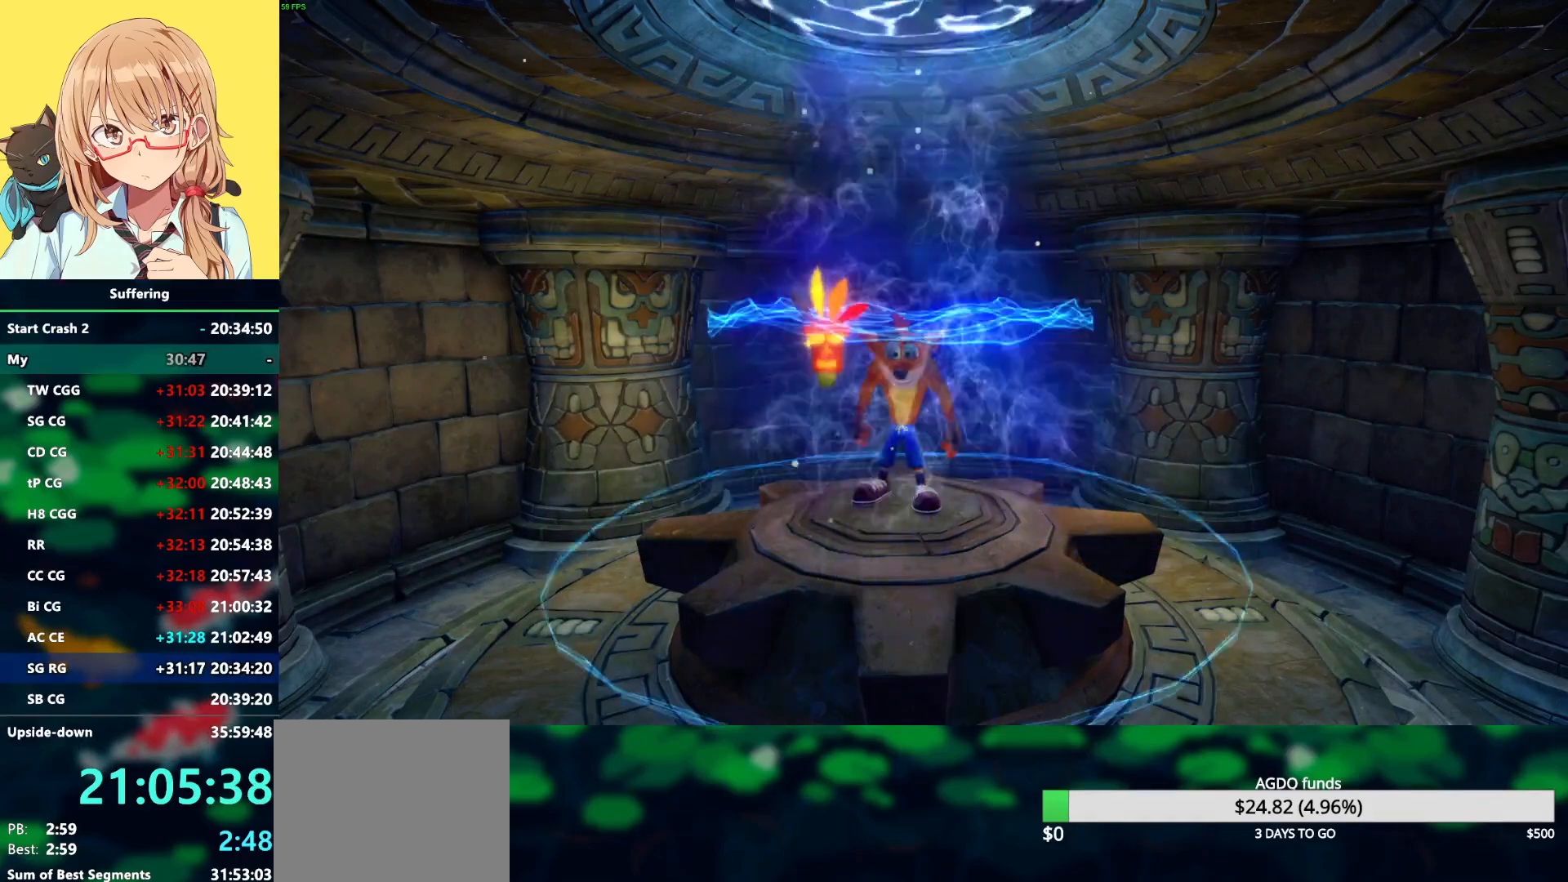
{"buttons": [], "left_stick": "center", "right_stick": "center", "events": []}
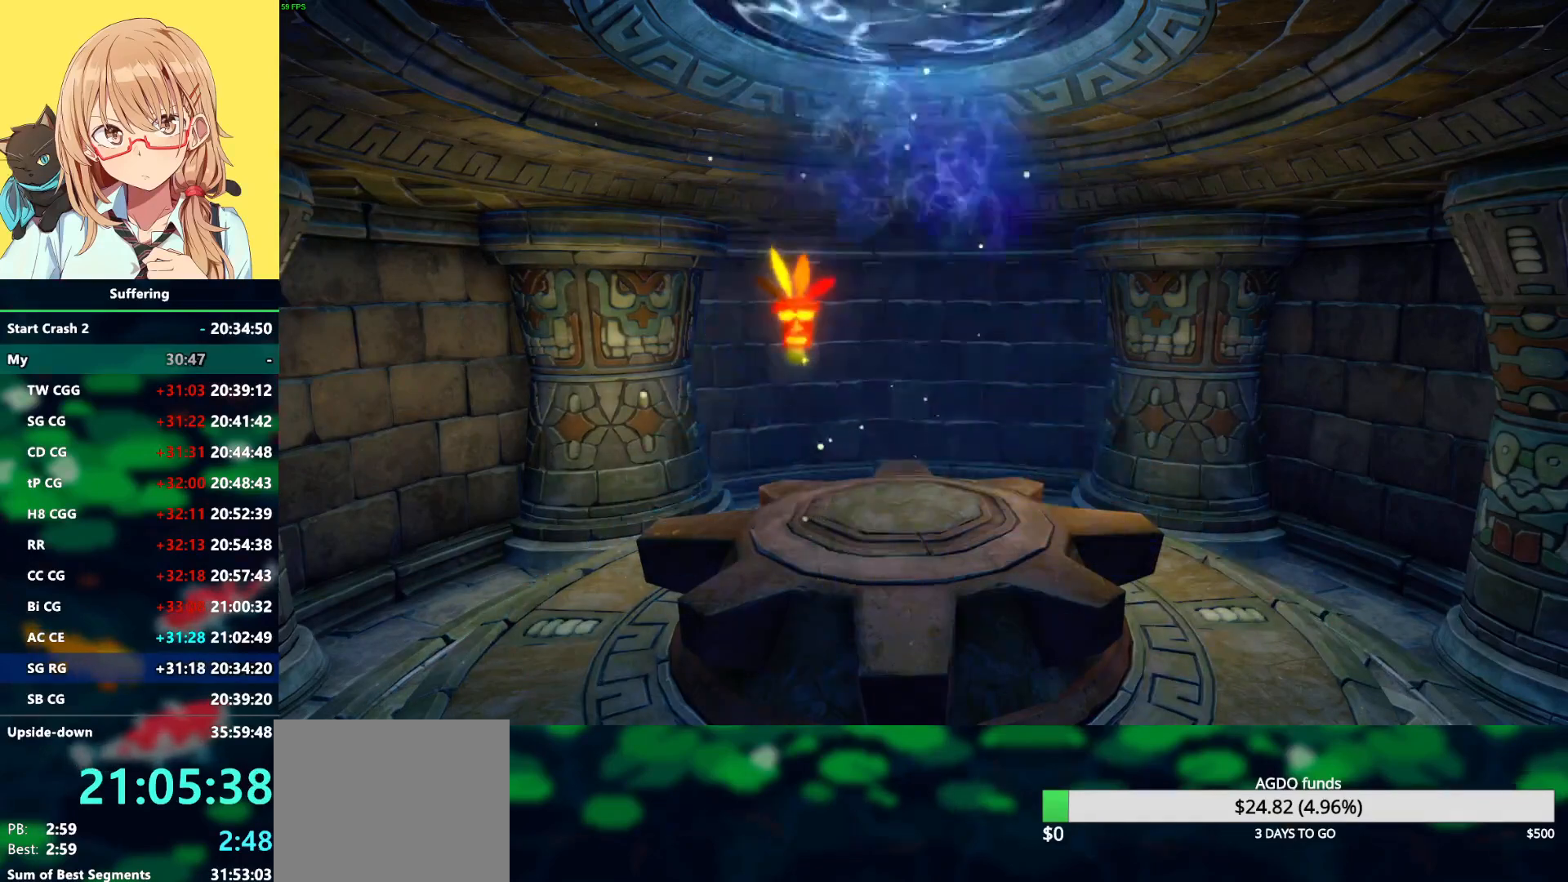
{"buttons": ["CROSS"], "left_stick": "center", "right_stick": "center", "events": [[433, "CROSS", "down"]]}
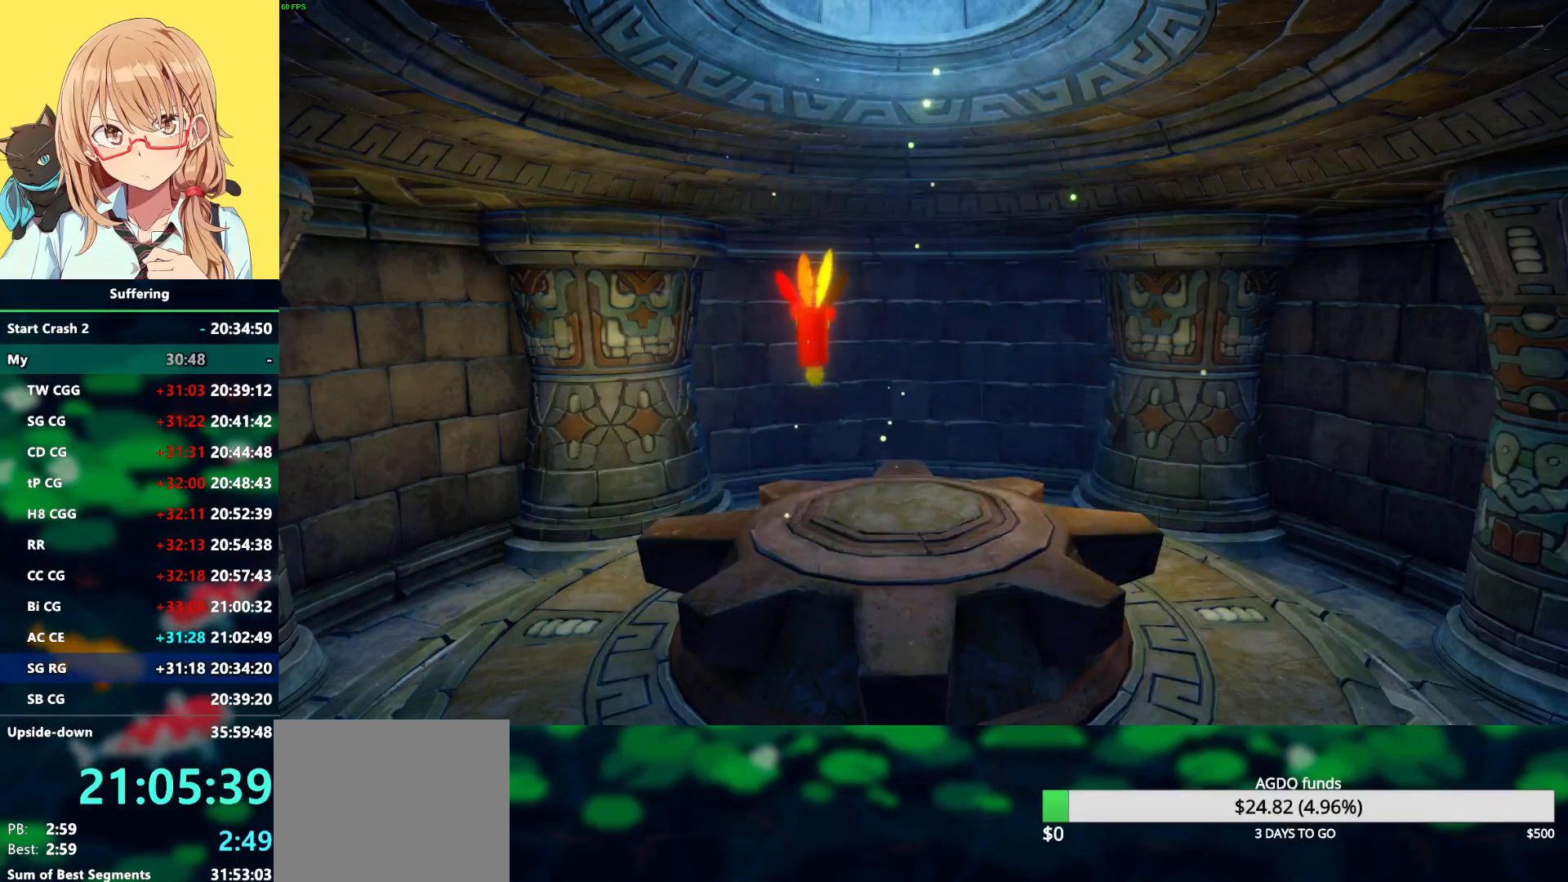
{"buttons": ["CROSS"], "left_stick": "center", "right_stick": "center", "events": [[33, "CROSS", "up"], [117, "CROSS", "down"], [217, "CROSS", "up"], [300, "CROSS", "down"], [383, "CROSS", "up"], [450, "CROSS", "down"]]}
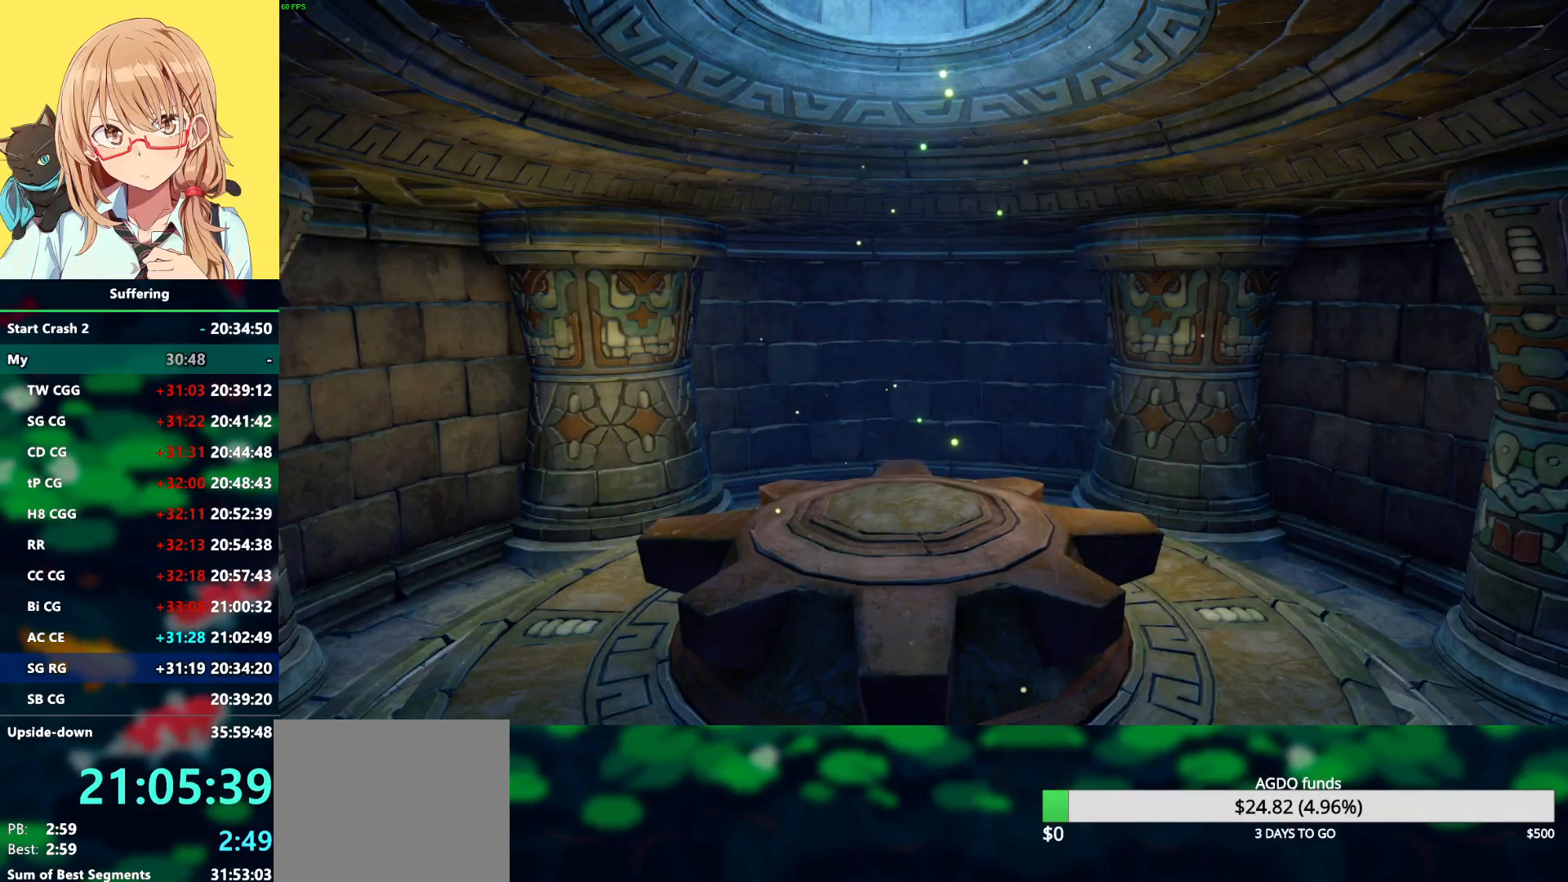
{"buttons": [], "left_stick": "center", "right_stick": "center", "events": [[67, "CROSS", "up"], [150, "CROSS", "down"], [250, "CROSS", "up"], [333, "CROSS", "down"], [450, "CROSS", "up"]]}
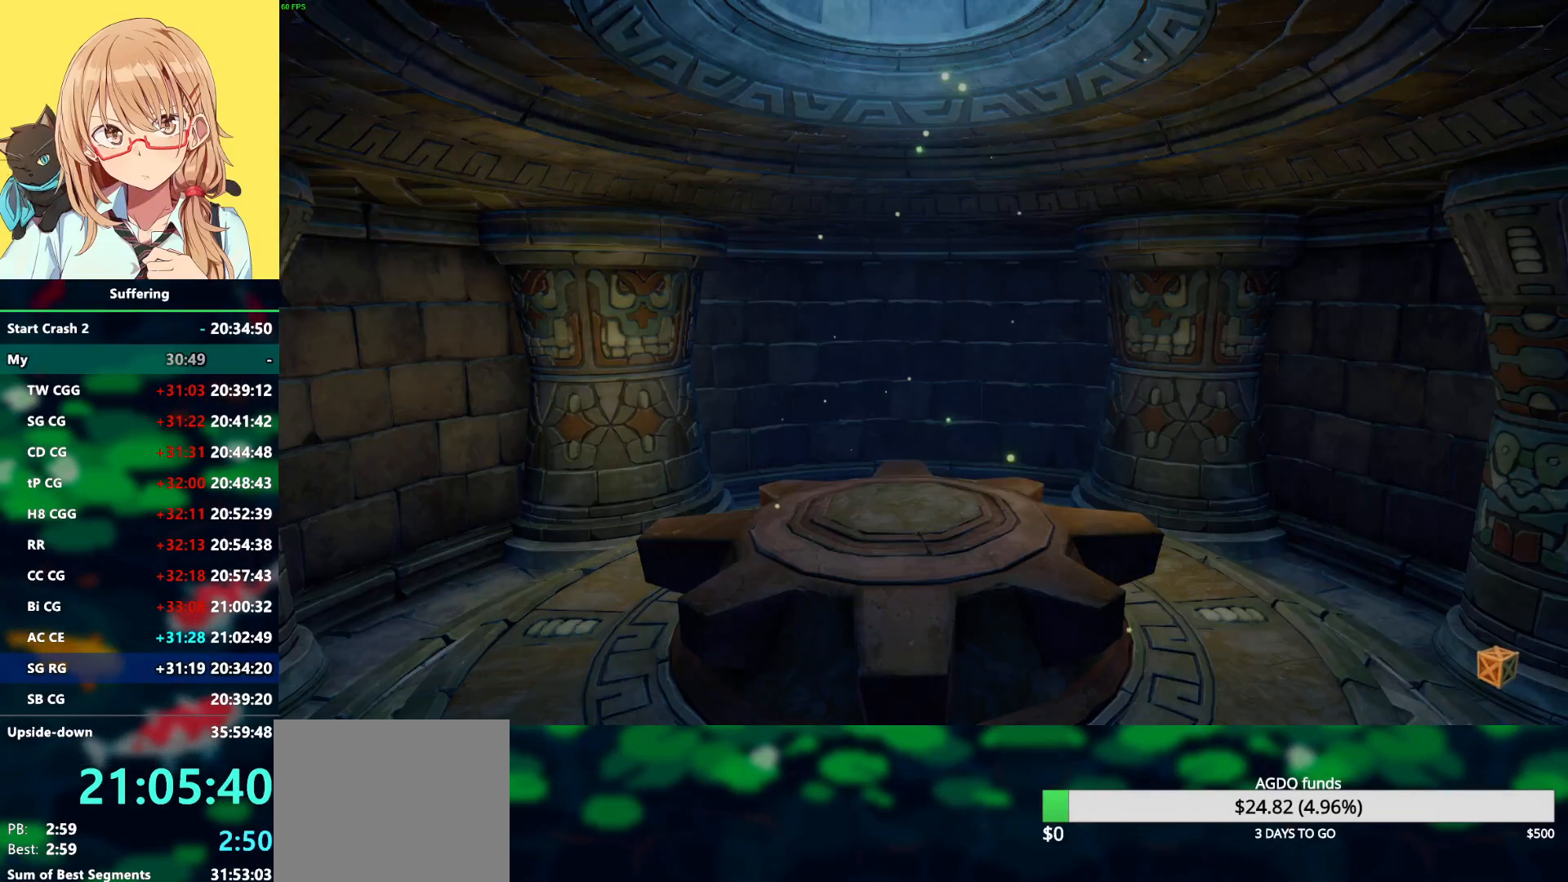
{"buttons": ["CROSS"], "left_stick": "center", "right_stick": "center", "events": [[50, "CROSS", "down"], [133, "CROSS", "up"], [267, "CROSS", "down"], [350, "CROSS", "up"], [483, "CROSS", "down"]]}
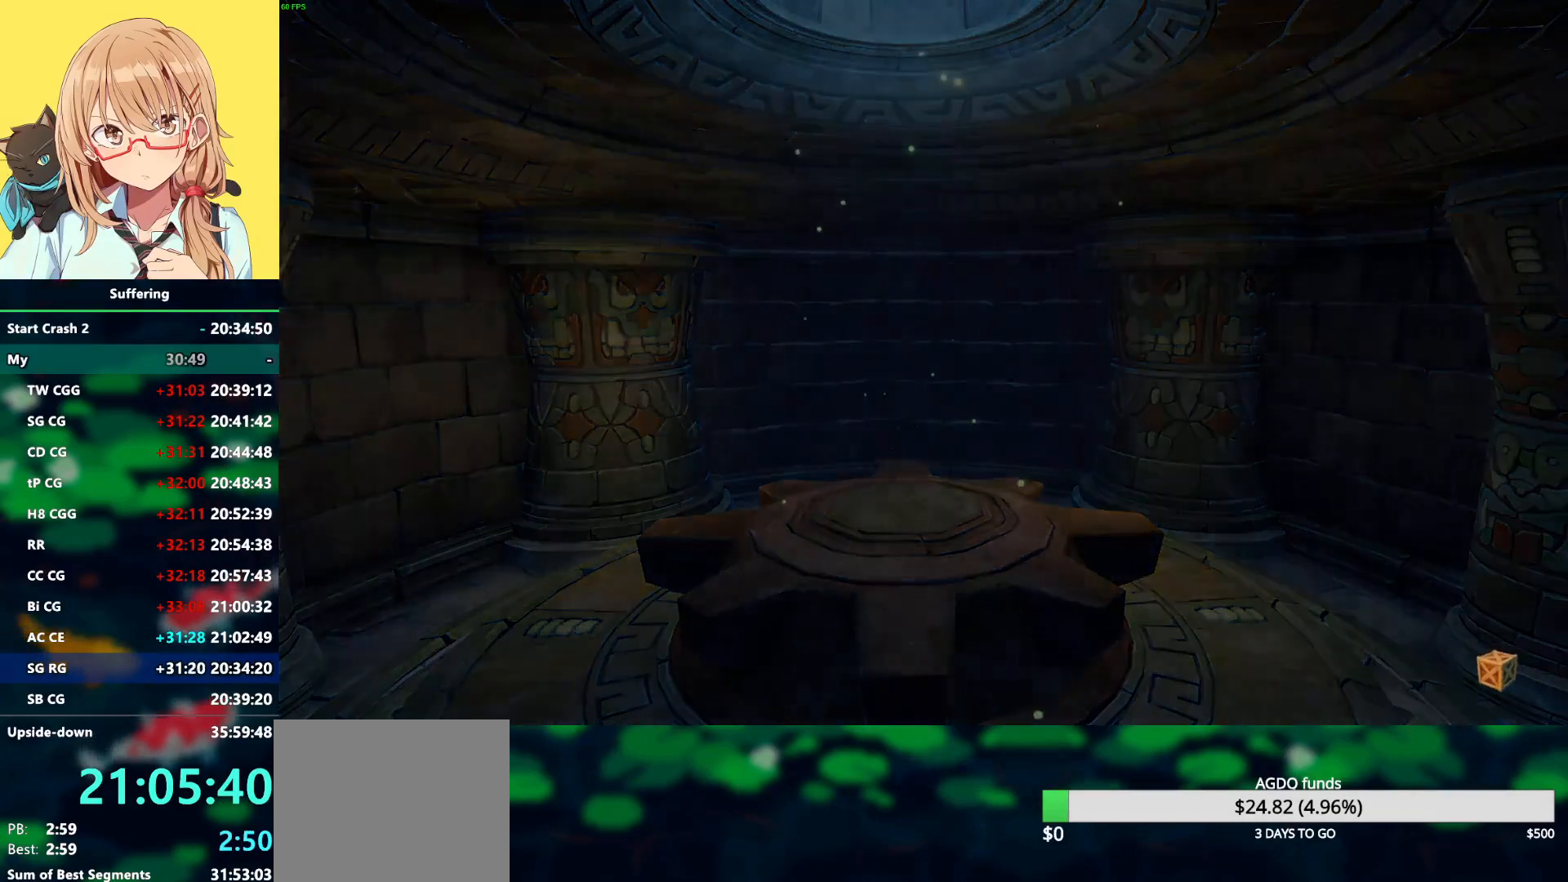
{"buttons": [], "left_stick": "center", "right_stick": "center", "events": [[100, "CROSS", "up"]]}